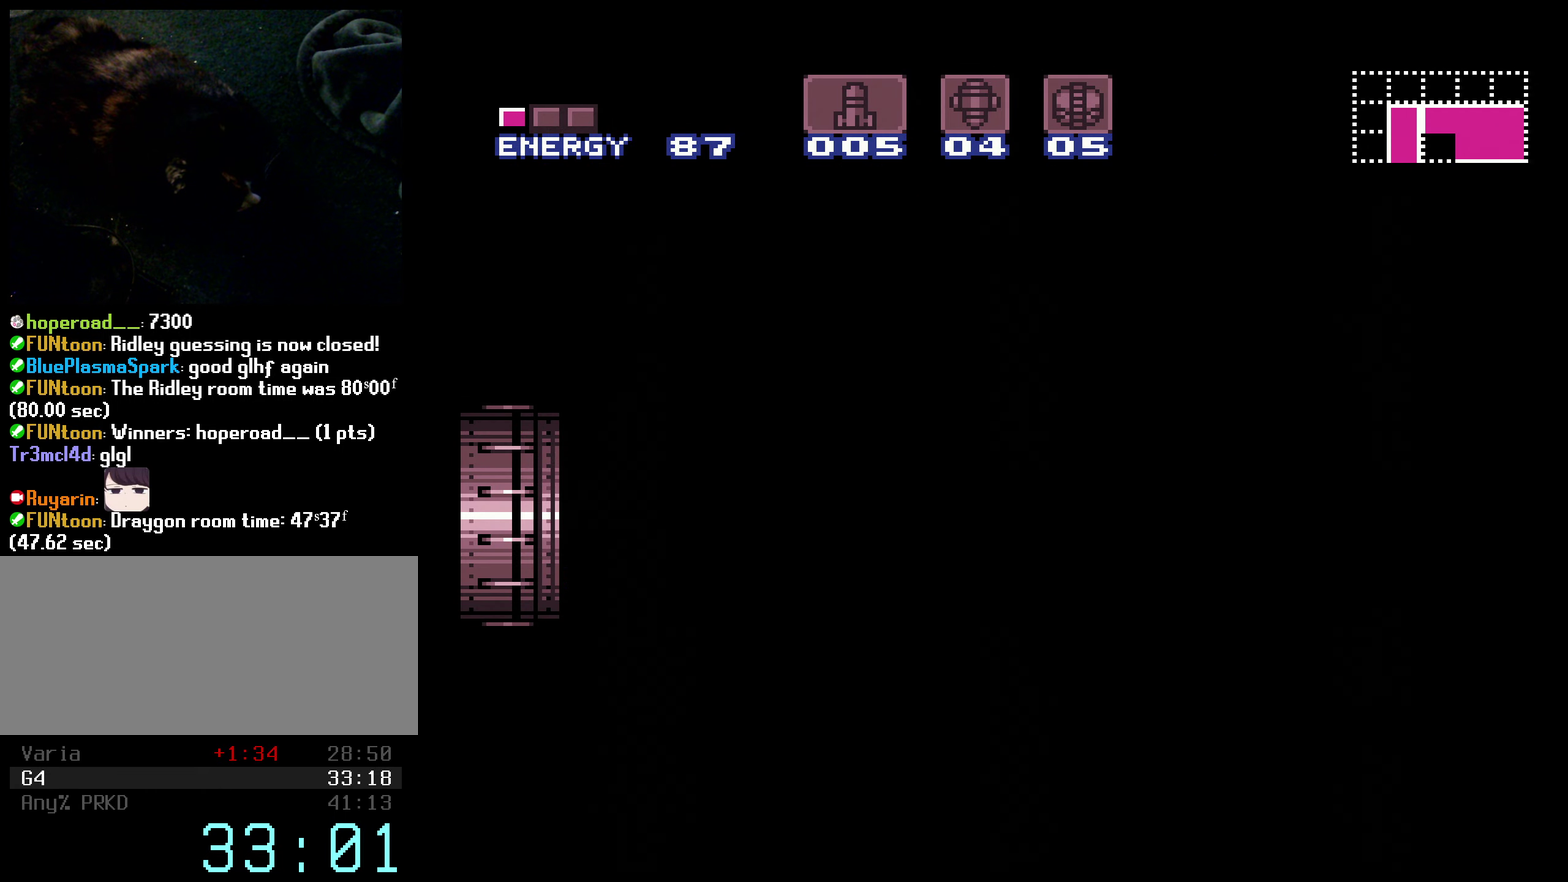
Gameplay with a controller (Nintendo layout); each line is a JSON object with the inputs held at the frame after it. "events" lists button and stick changes between this image and that frame as [ms after this image, input, new state], when the widget could be followed in between. Not read: L3 R3.
{"buttons": ["B"], "events": [[217, "B", "up"], [267, "B", "down"]]}
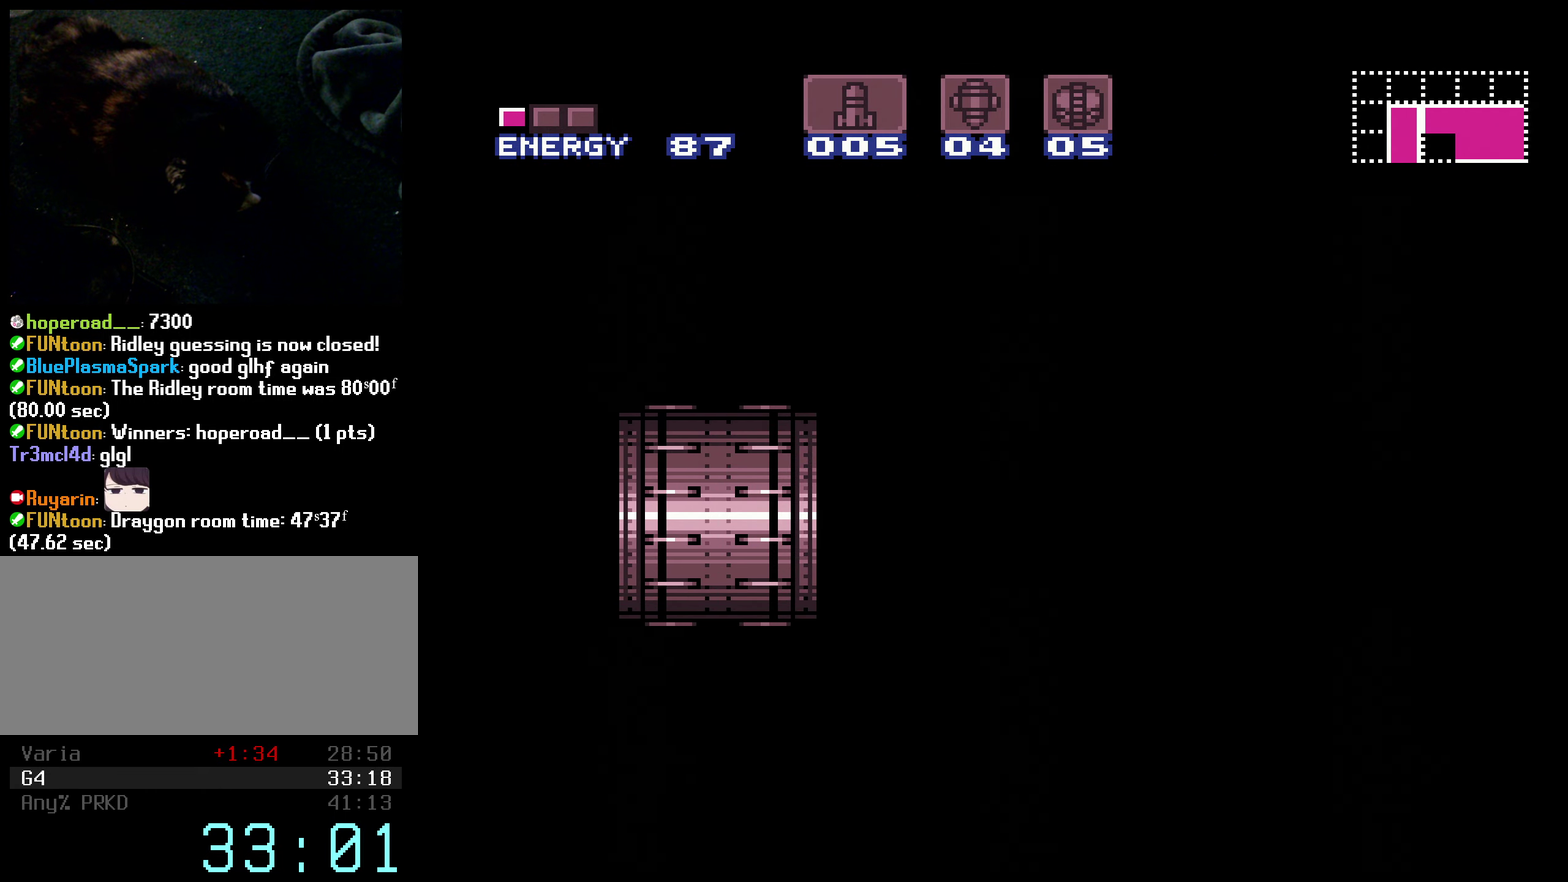
{"buttons": ["B", "L1", "DPAD_LEFT"], "events": [[200, "L1", "down"], [484, "DPAD_LEFT", "down"]]}
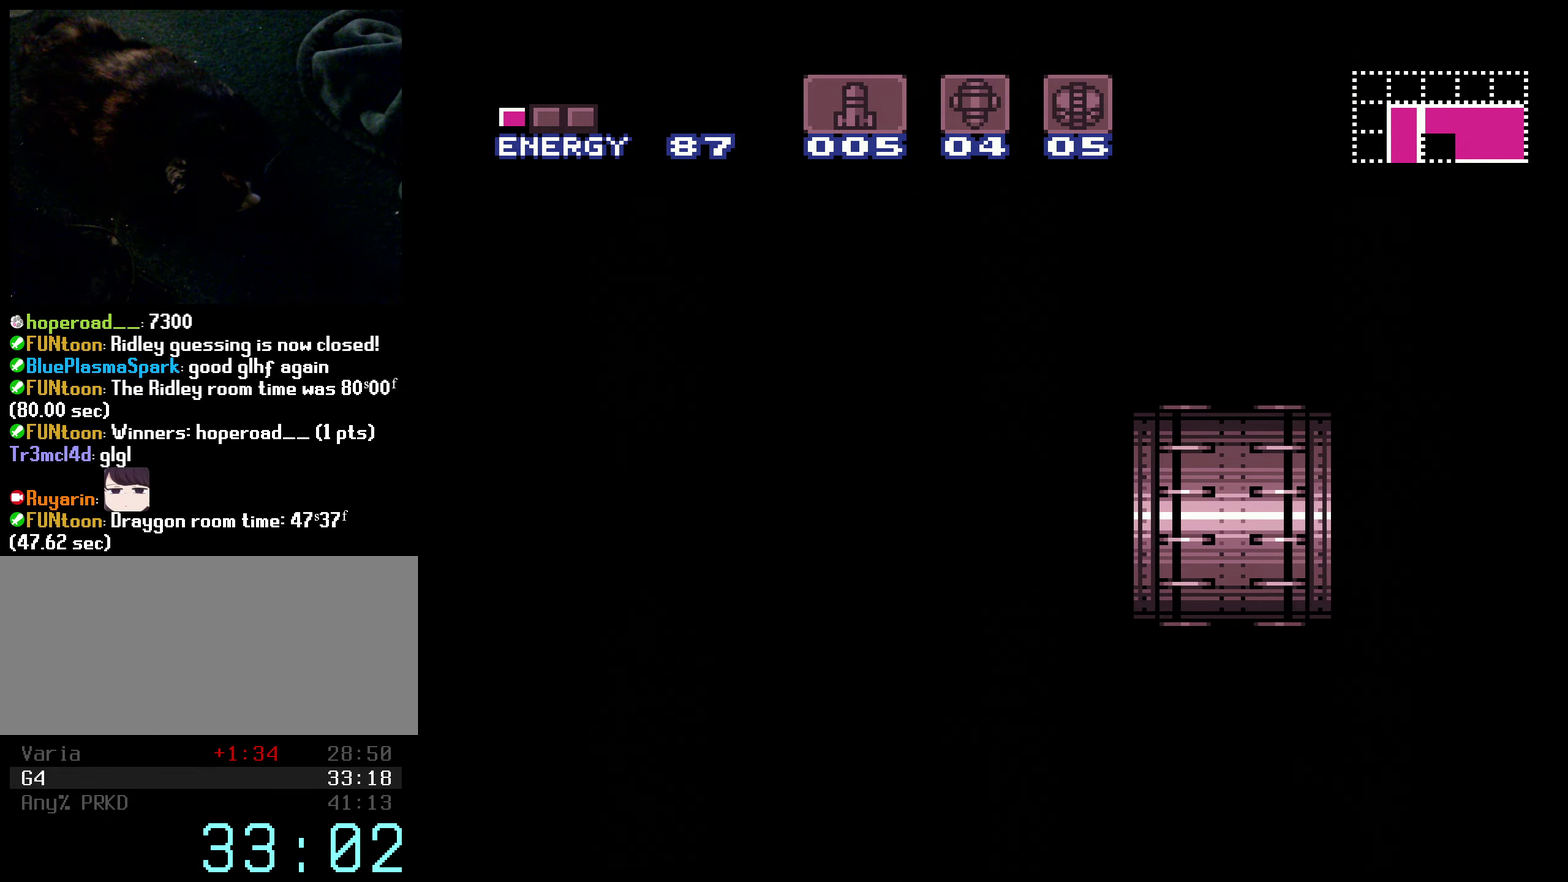
{"buttons": ["B", "DPAD_LEFT"], "events": [[67, "DPAD_LEFT", "up"], [217, "DPAD_LEFT", "down"], [234, "L1", "up"], [417, "L1", "down"], [500, "L1", "up"]]}
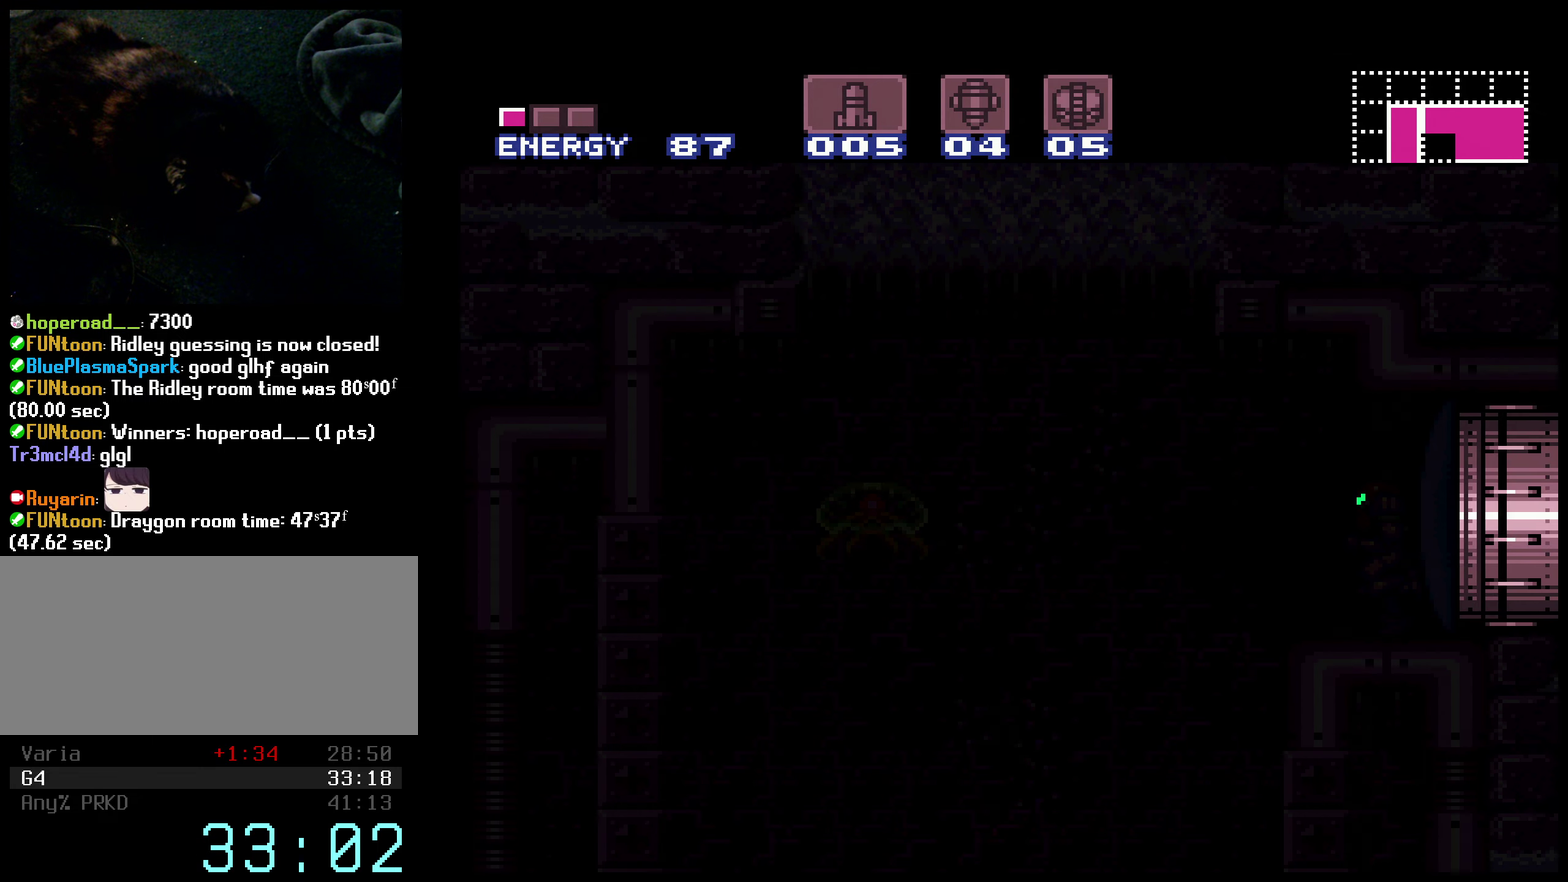
{"buttons": ["B", "DPAD_LEFT"], "events": [[50, "L1", "down"], [300, "L1", "up"]]}
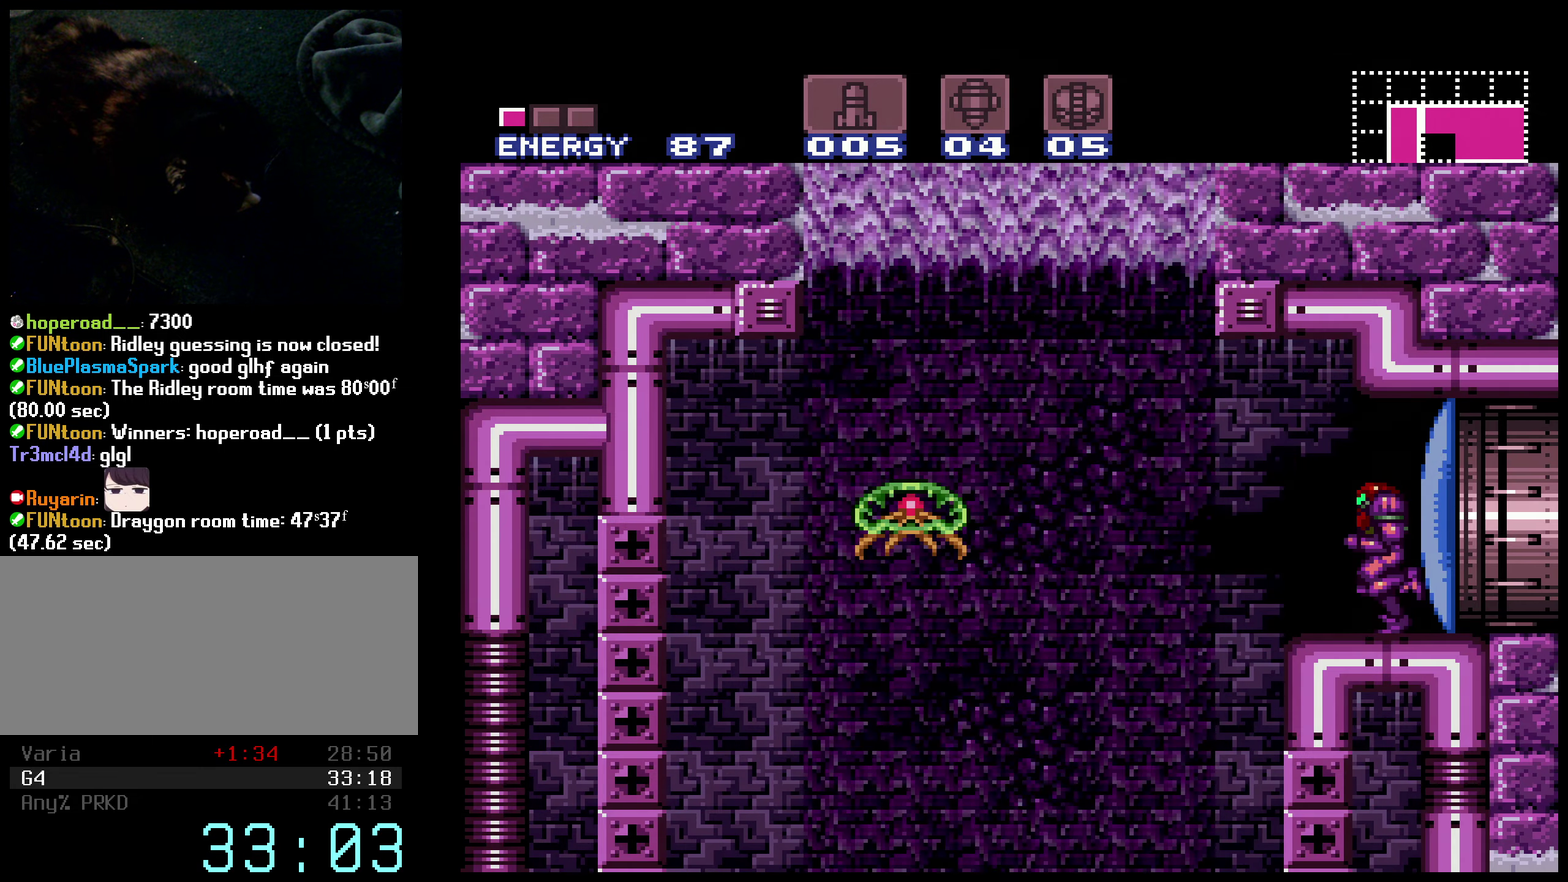
{"buttons": ["B", "X", "DPAD_DOWN", "DPAD_RIGHT"], "events": [[117, "A", "down"], [117, "X", "down"], [200, "DPAD_DOWN", "down"], [200, "DPAD_LEFT", "up"], [250, "A", "up"], [500, "DPAD_RIGHT", "down"]]}
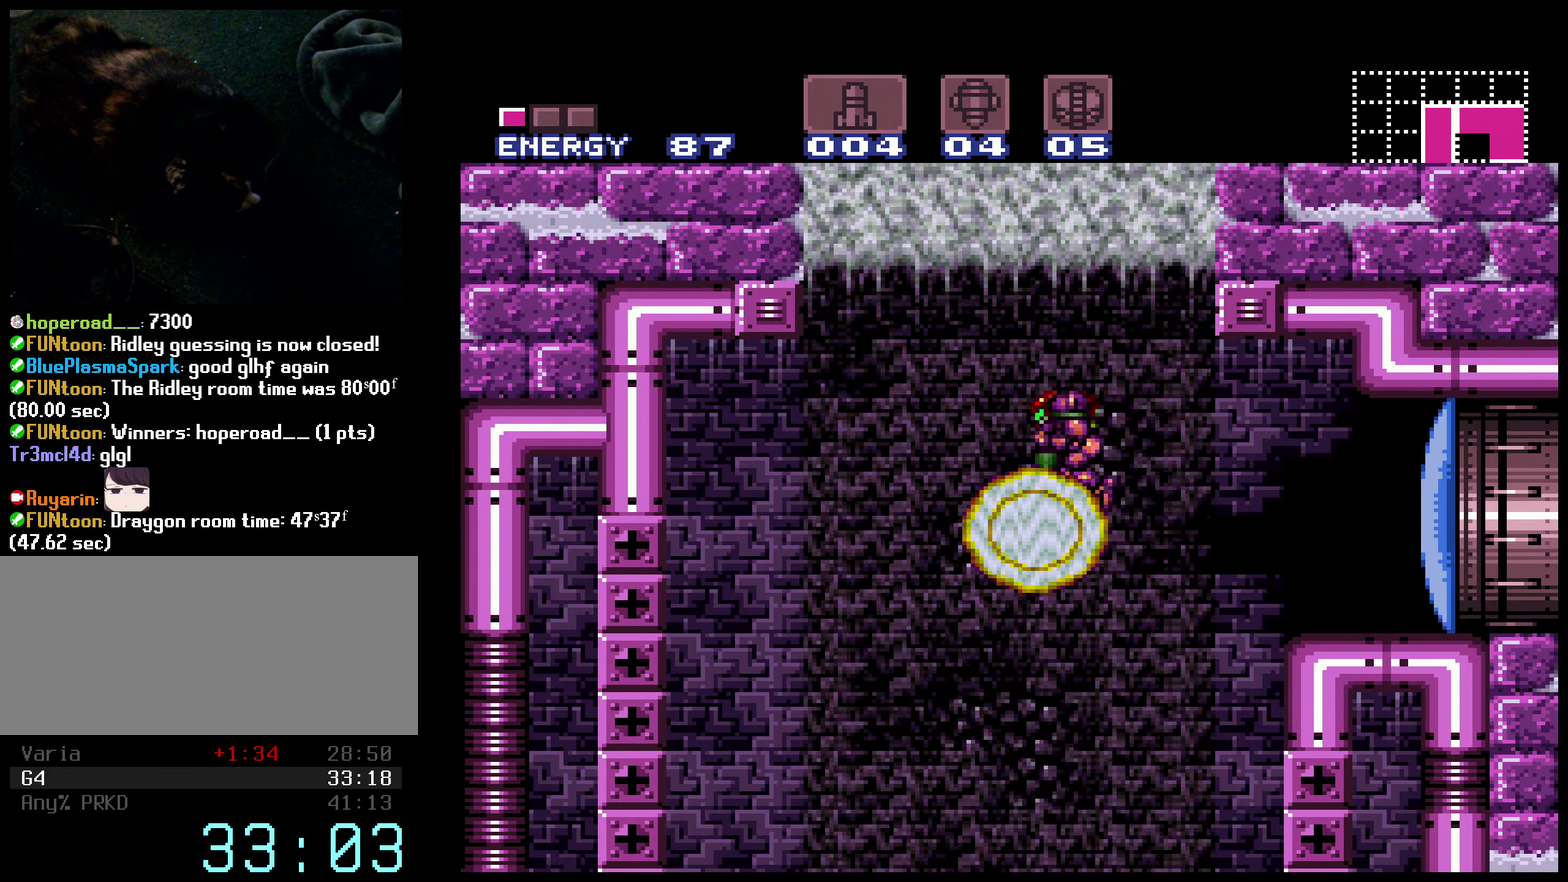
{"buttons": ["B", "X"], "events": [[50, "DPAD_DOWN", "up"], [500, "DPAD_RIGHT", "up"]]}
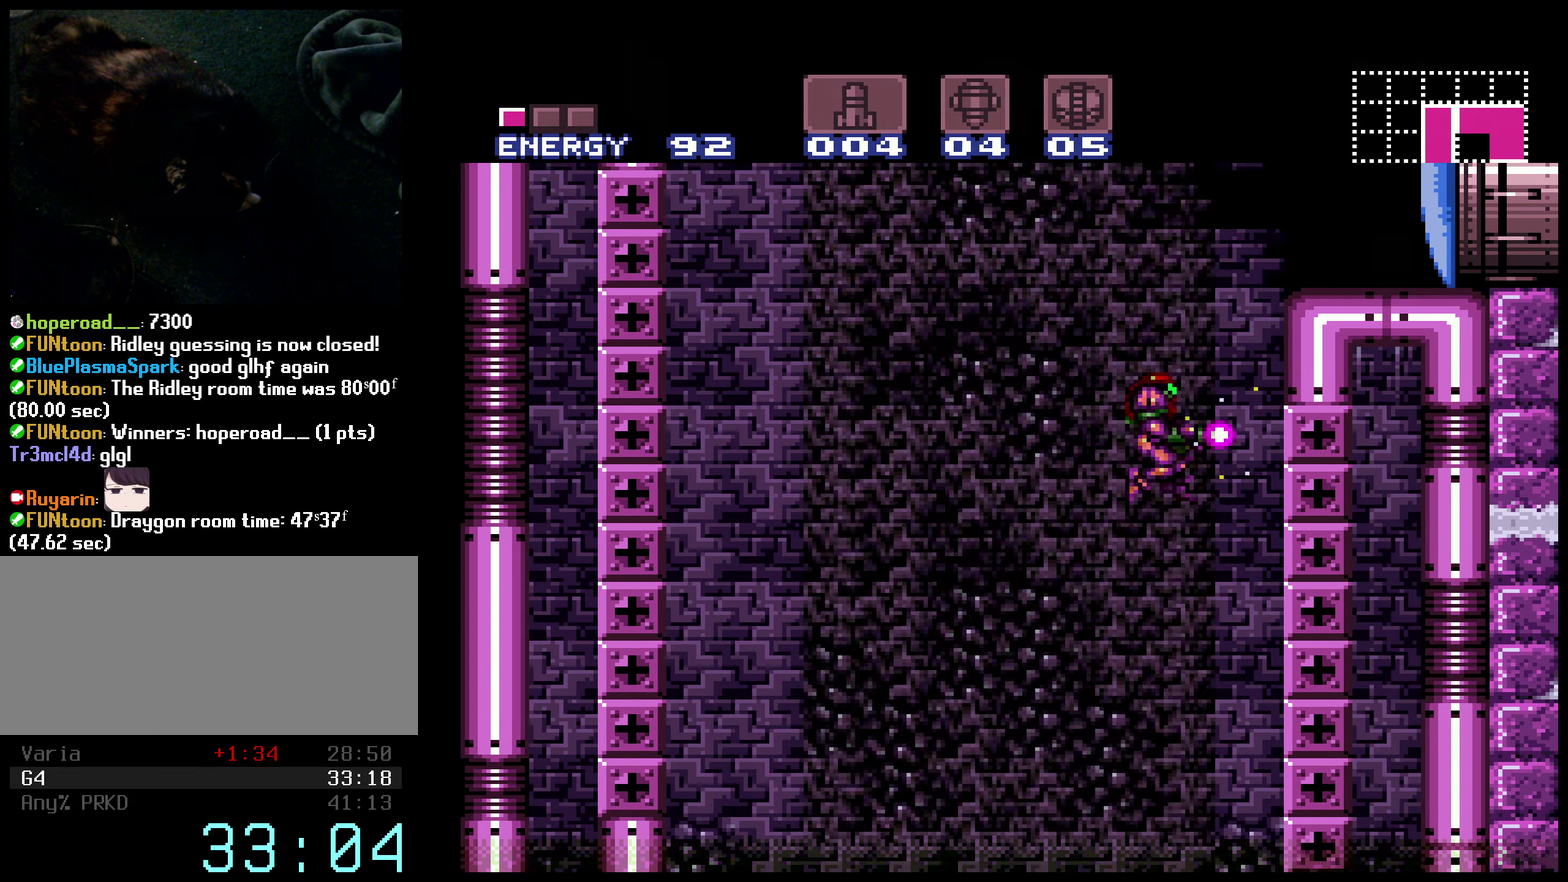
{"buttons": ["B", "DPAD_LEFT"], "events": [[17, "DPAD_DOWN", "down"], [400, "X", "up"], [467, "DPAD_DOWN", "up"], [467, "DPAD_LEFT", "down"]]}
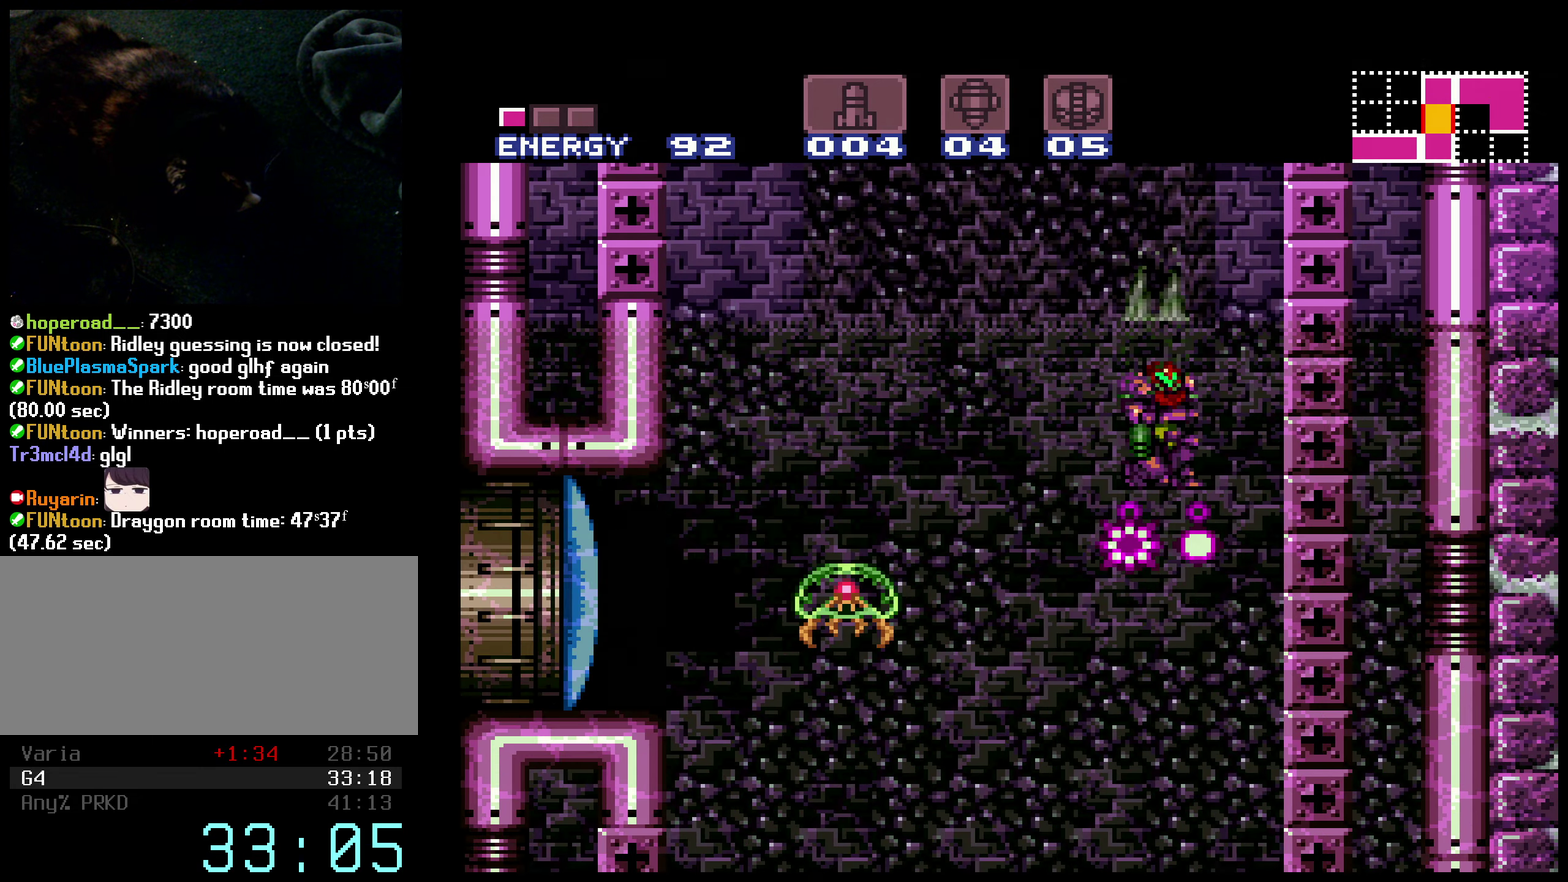
{"buttons": ["B"], "events": [[284, "DPAD_LEFT", "up"], [284, "DPAD_UP", "down"], [384, "DPAD_UP", "up"]]}
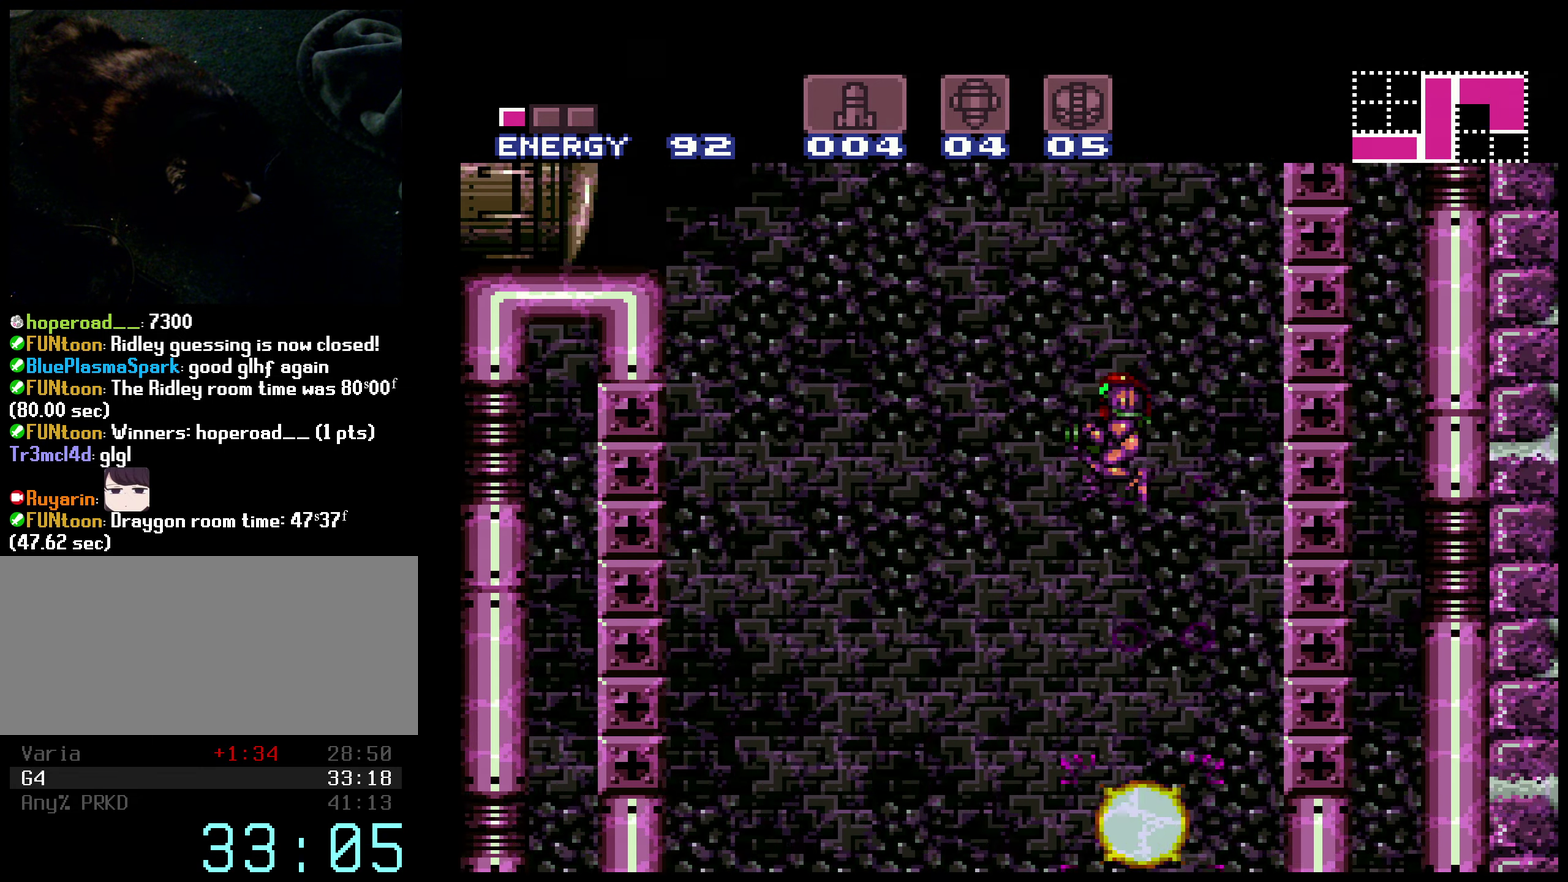
{"buttons": ["B", "X"], "events": [[500, "X", "down"]]}
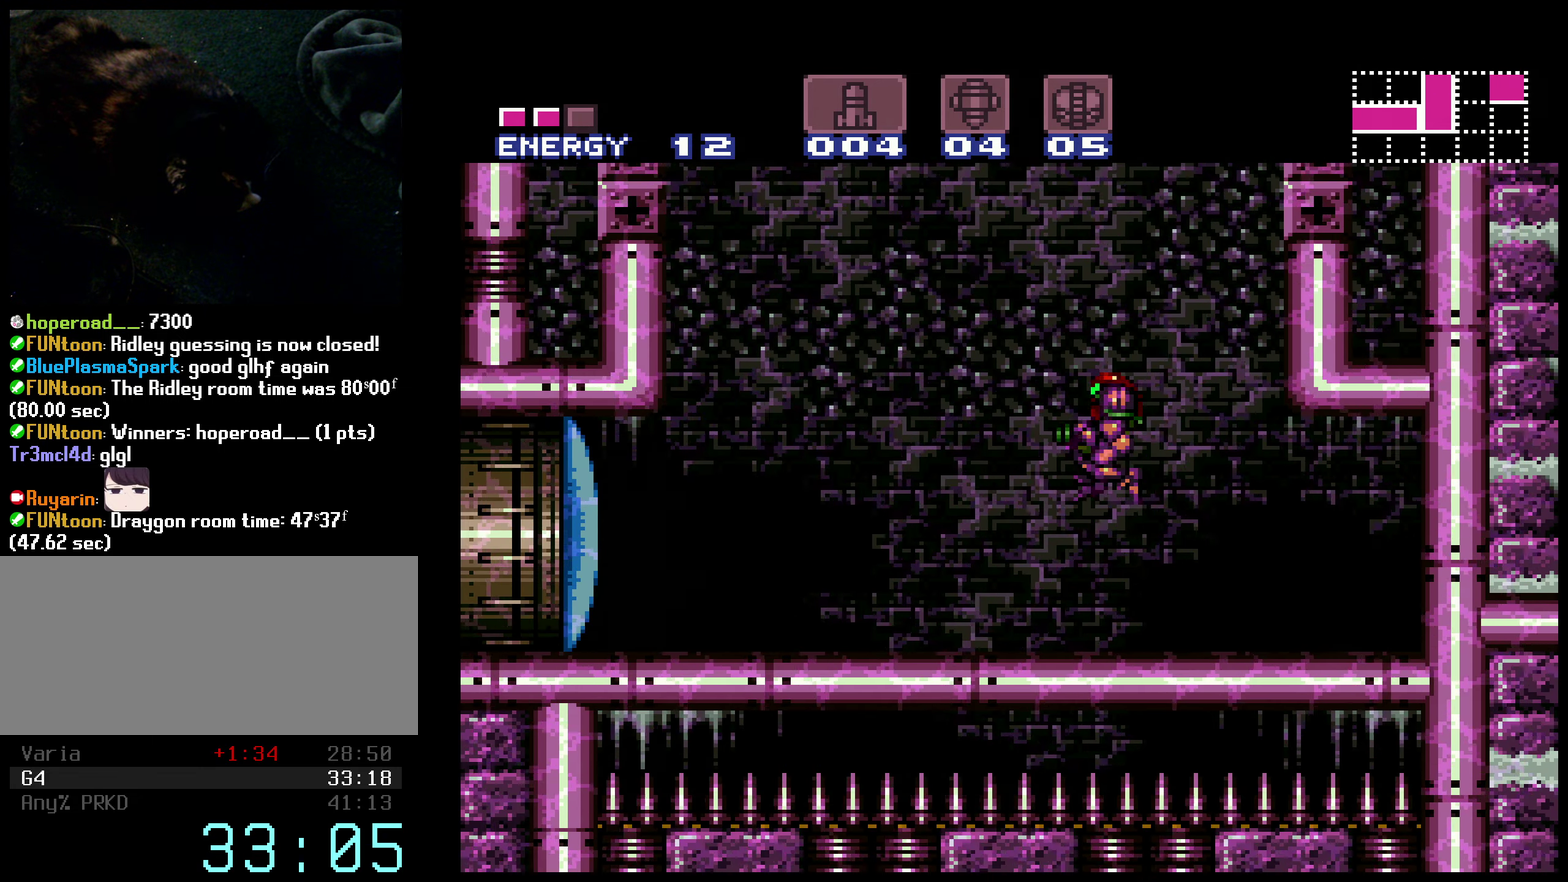
{"buttons": ["B", "DPAD_LEFT"], "events": [[117, "X", "up"], [134, "DPAD_LEFT", "down"]]}
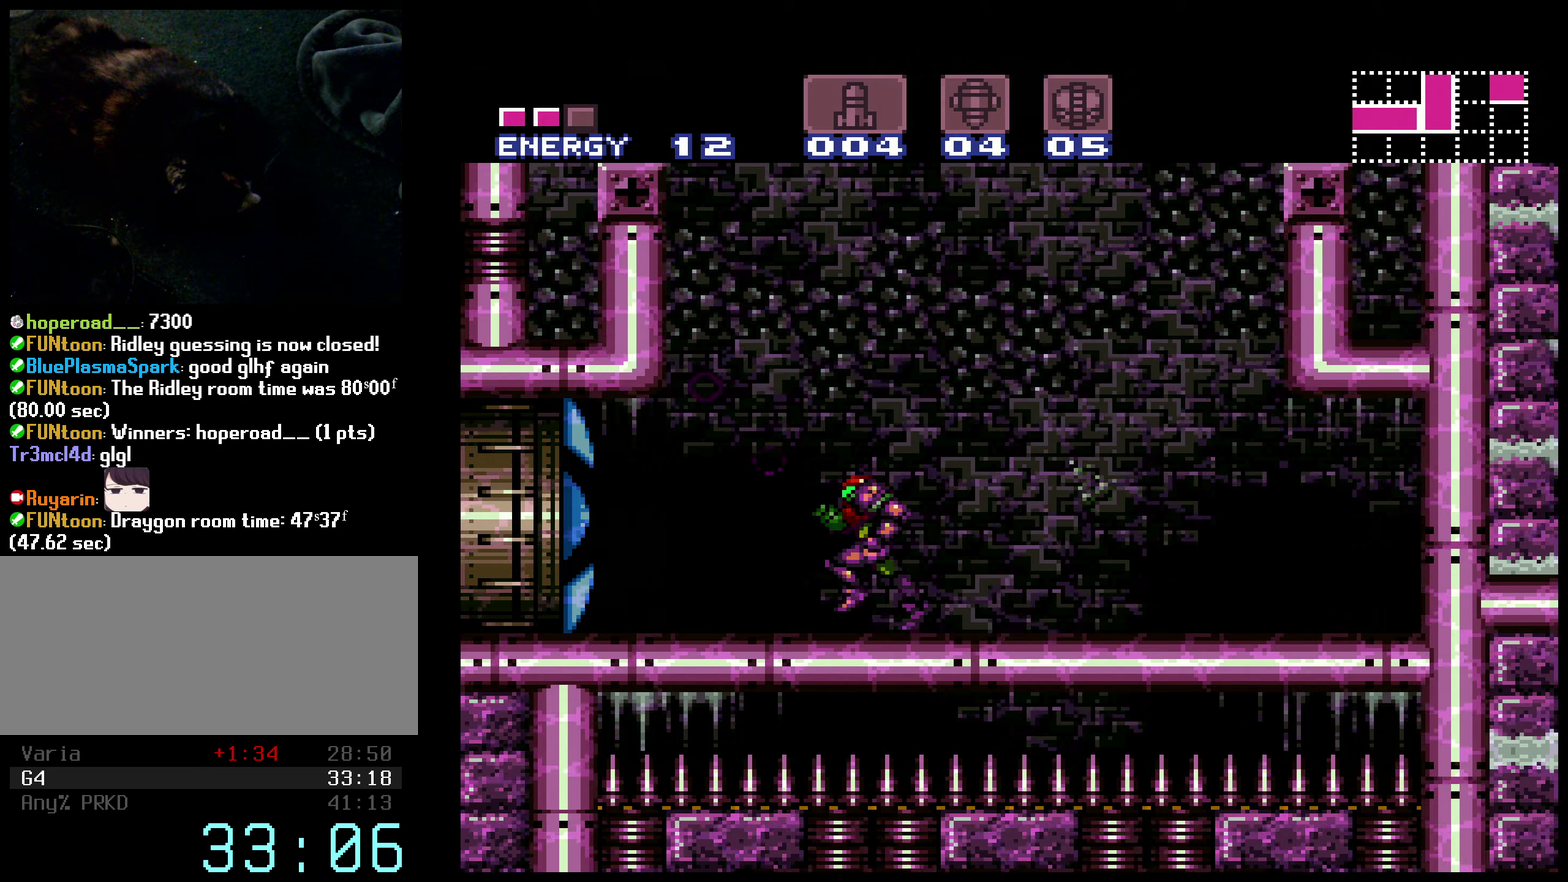
{"buttons": ["B", "DPAD_LEFT"], "events": []}
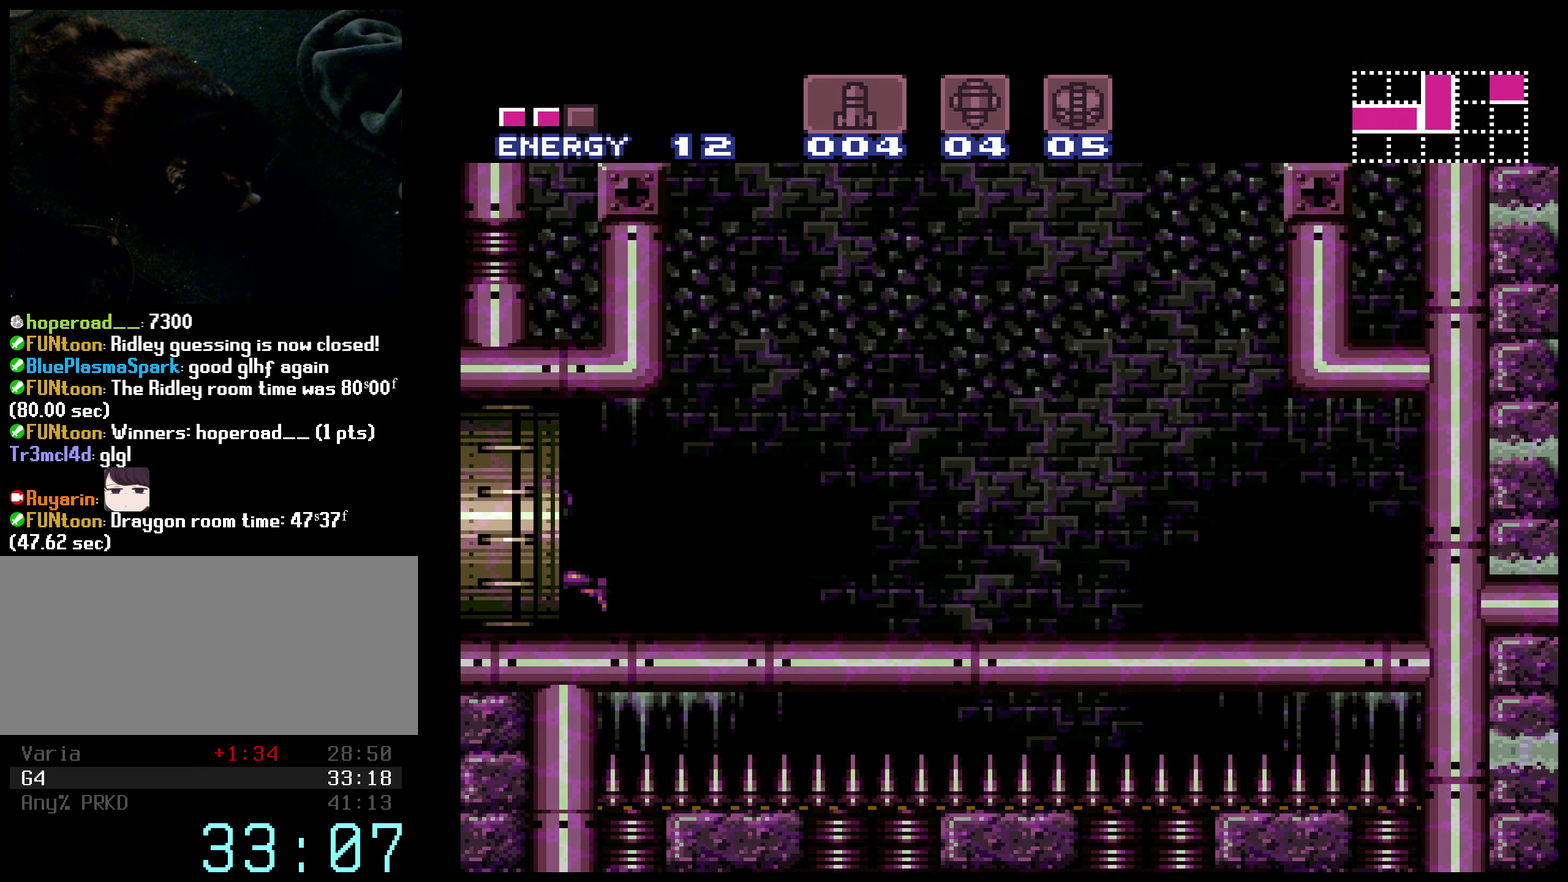
{"buttons": [], "events": [[216, "DPAD_LEFT", "up"], [266, "B", "up"], [366, "B", "down"], [466, "B", "up"]]}
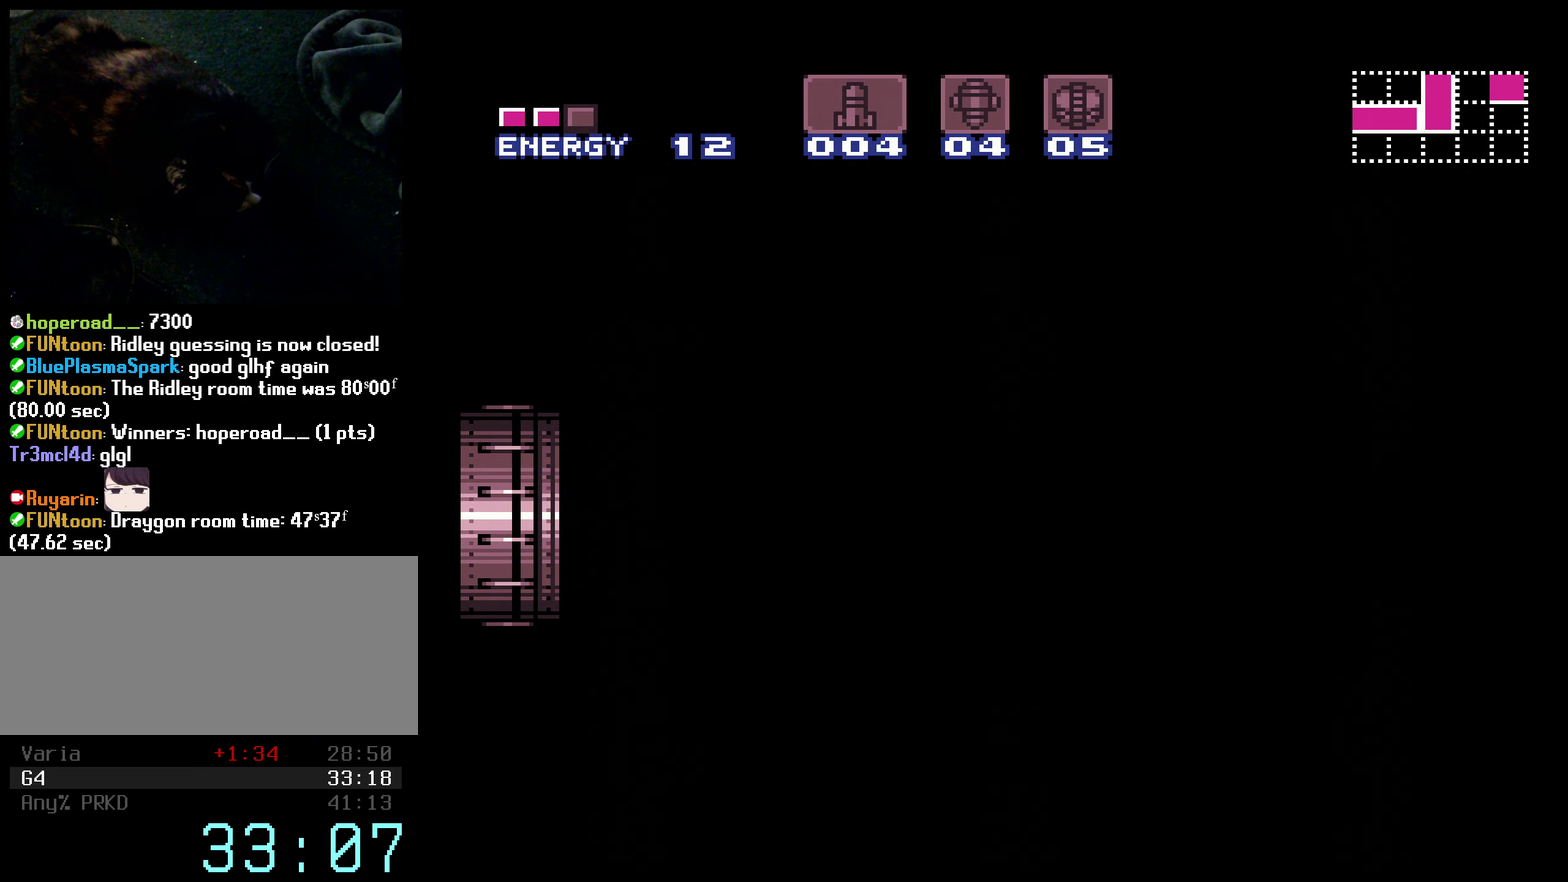
{"buttons": ["B"], "events": [[50, "B", "down"]]}
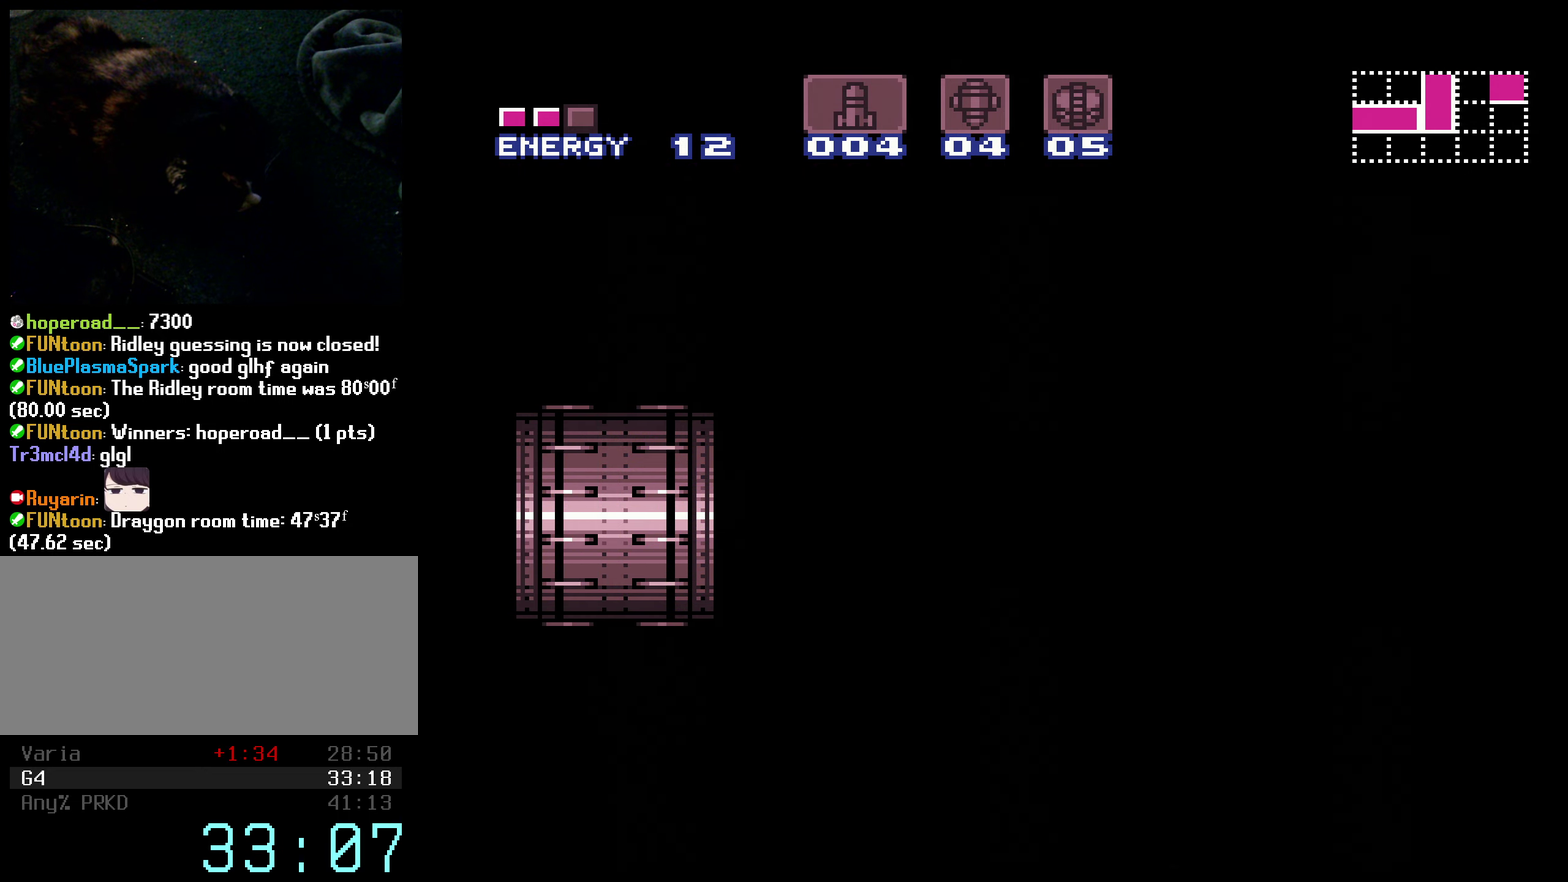
{"buttons": ["B"], "events": []}
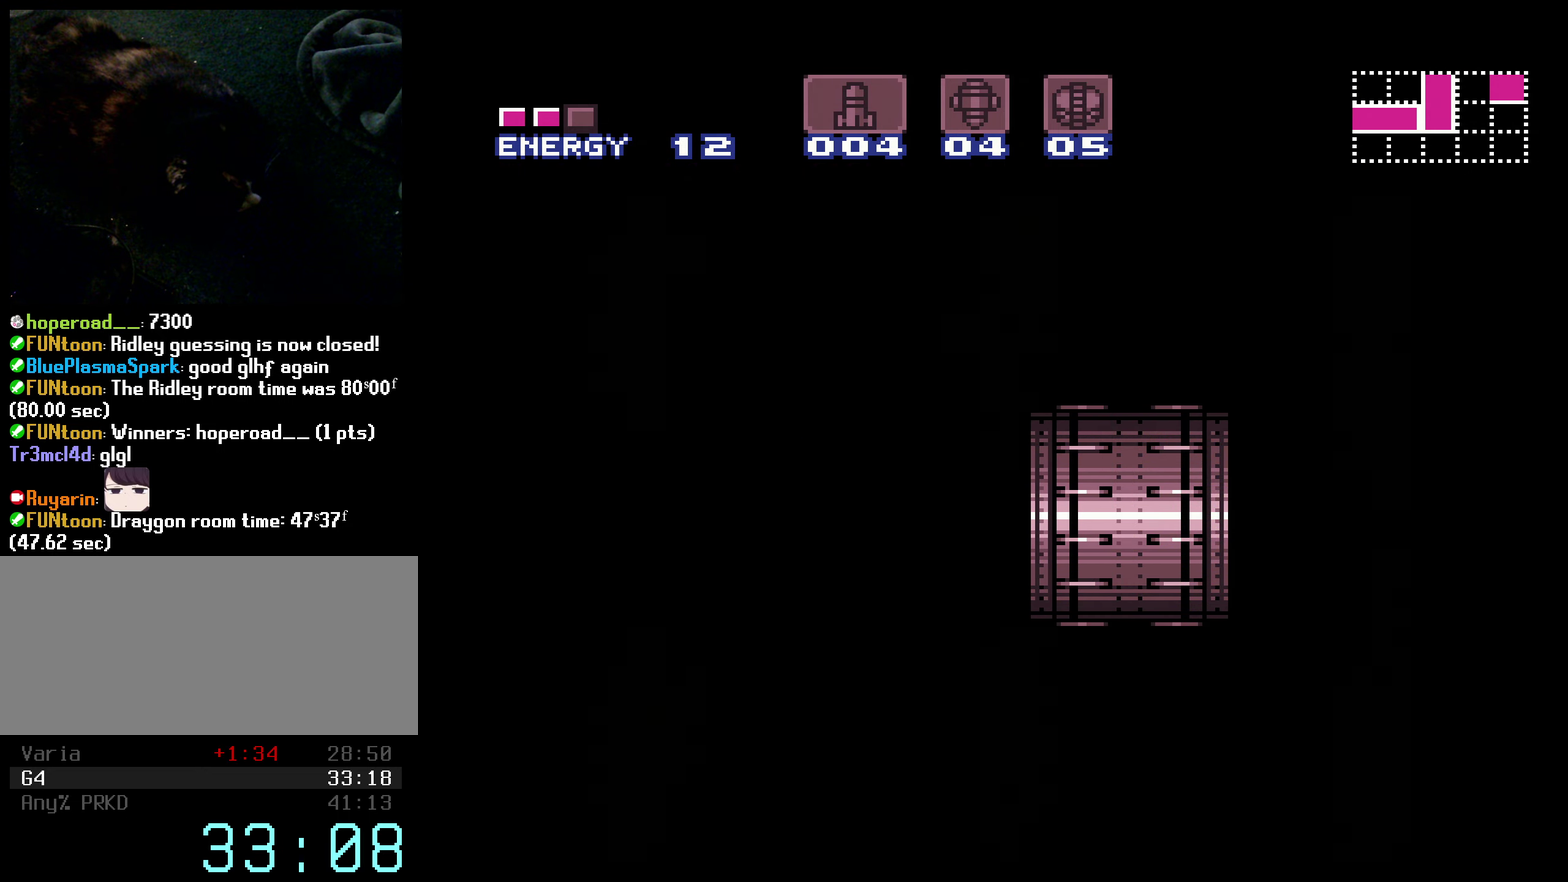
{"buttons": ["B", "L1", "DPAD_LEFT"], "events": [[66, "DPAD_LEFT", "down"], [266, "L1", "down"], [350, "L1", "up"], [450, "L1", "down"]]}
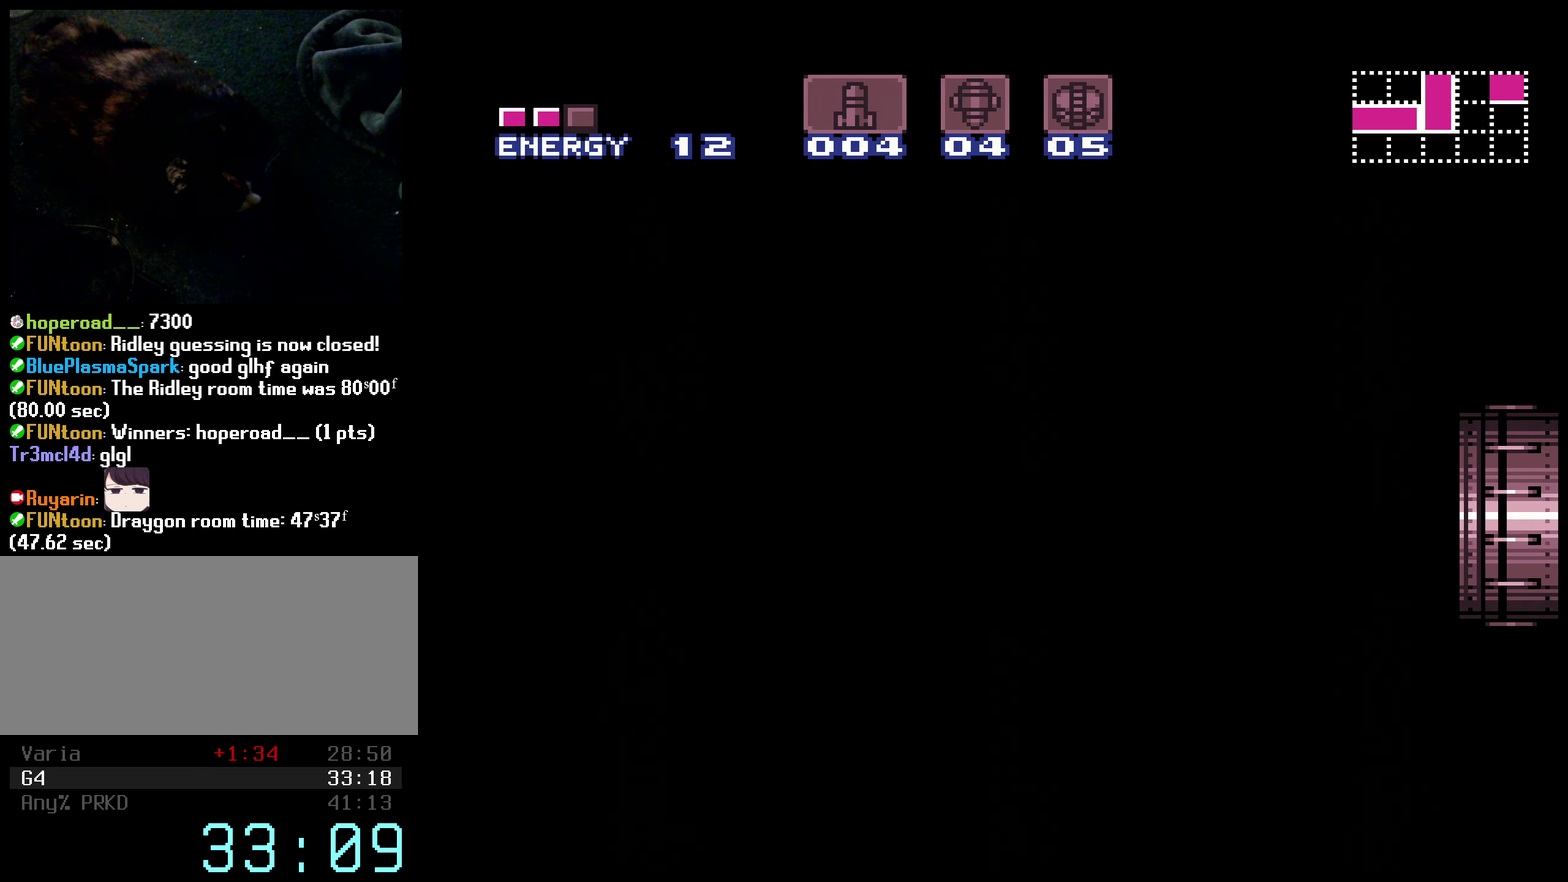
{"buttons": ["B", "DPAD_LEFT"], "events": [[66, "L1", "up"], [166, "L1", "down"], [216, "L1", "up"], [416, "L1", "down"], [500, "L1", "up"]]}
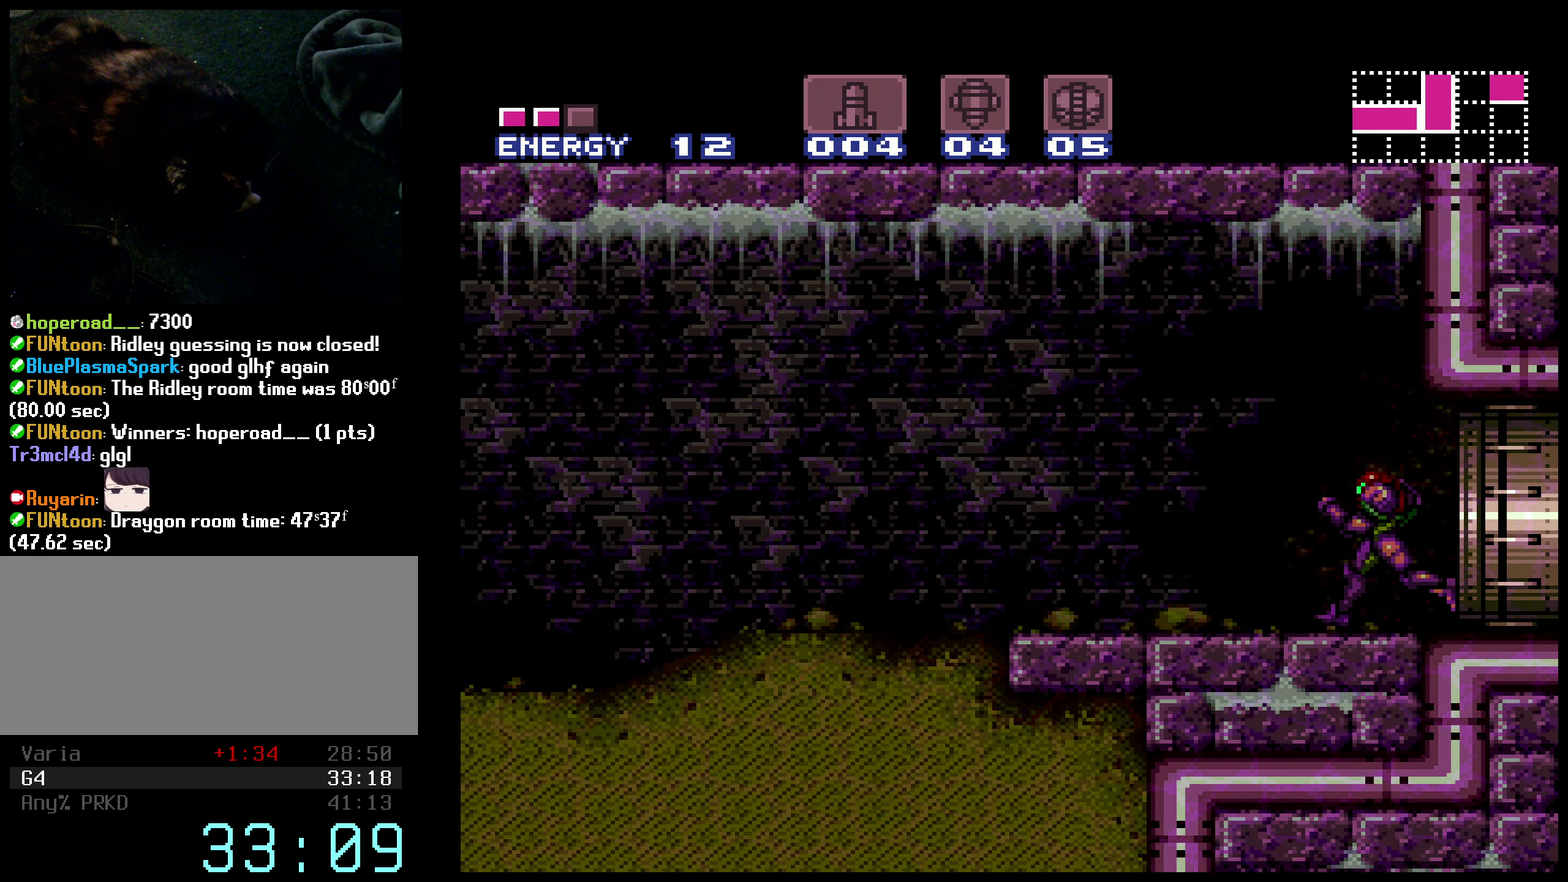
{"buttons": ["B", "DPAD_LEFT"], "events": []}
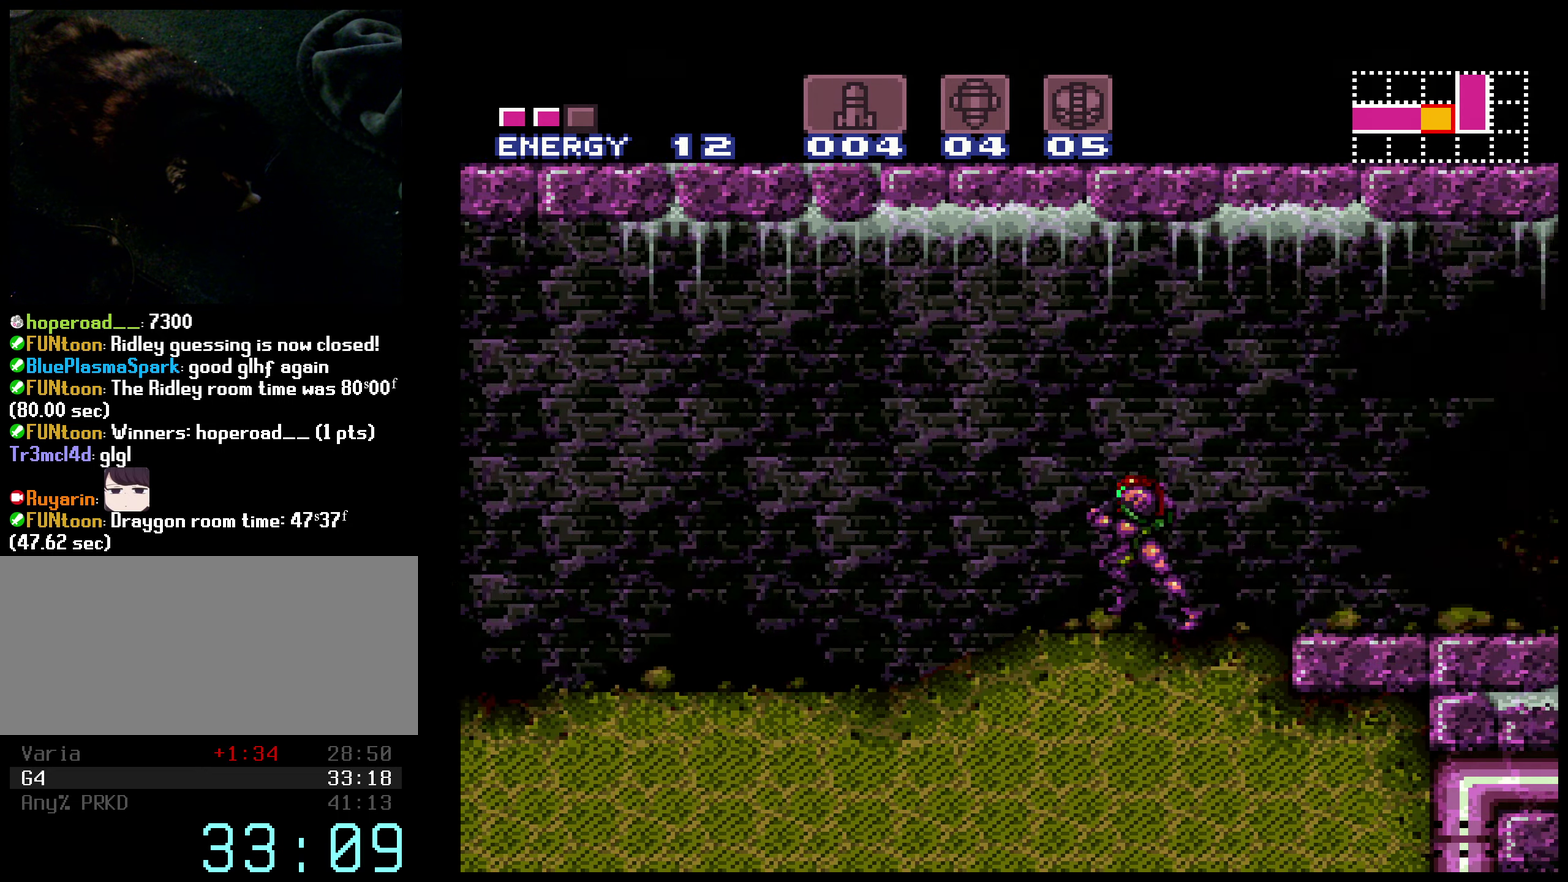
{"buttons": ["B", "DPAD_LEFT"], "events": []}
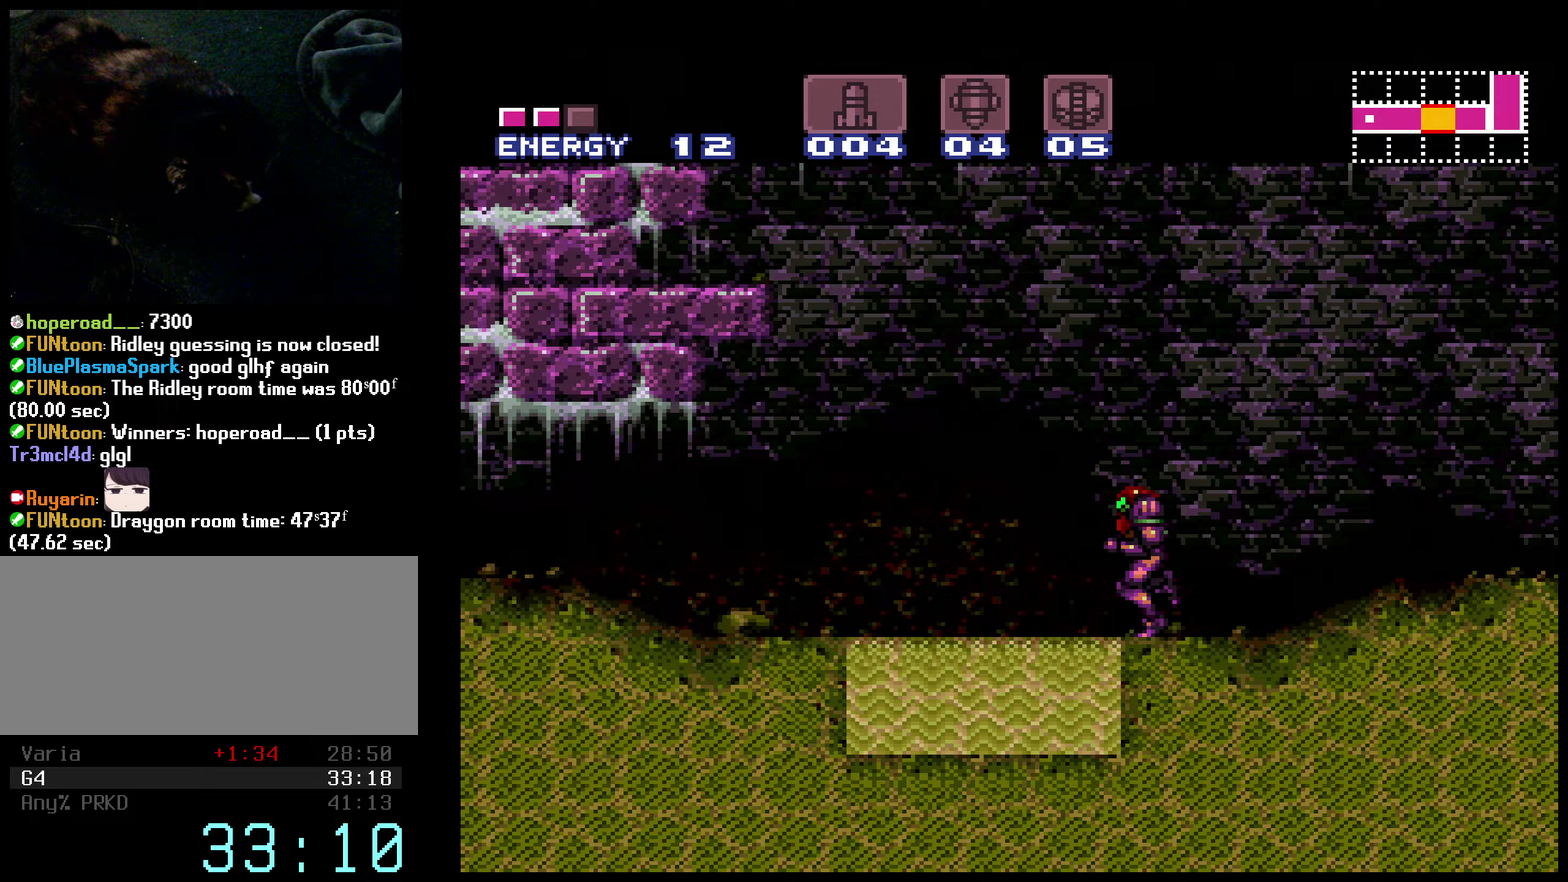
{"buttons": ["B", "DPAD_LEFT"], "events": []}
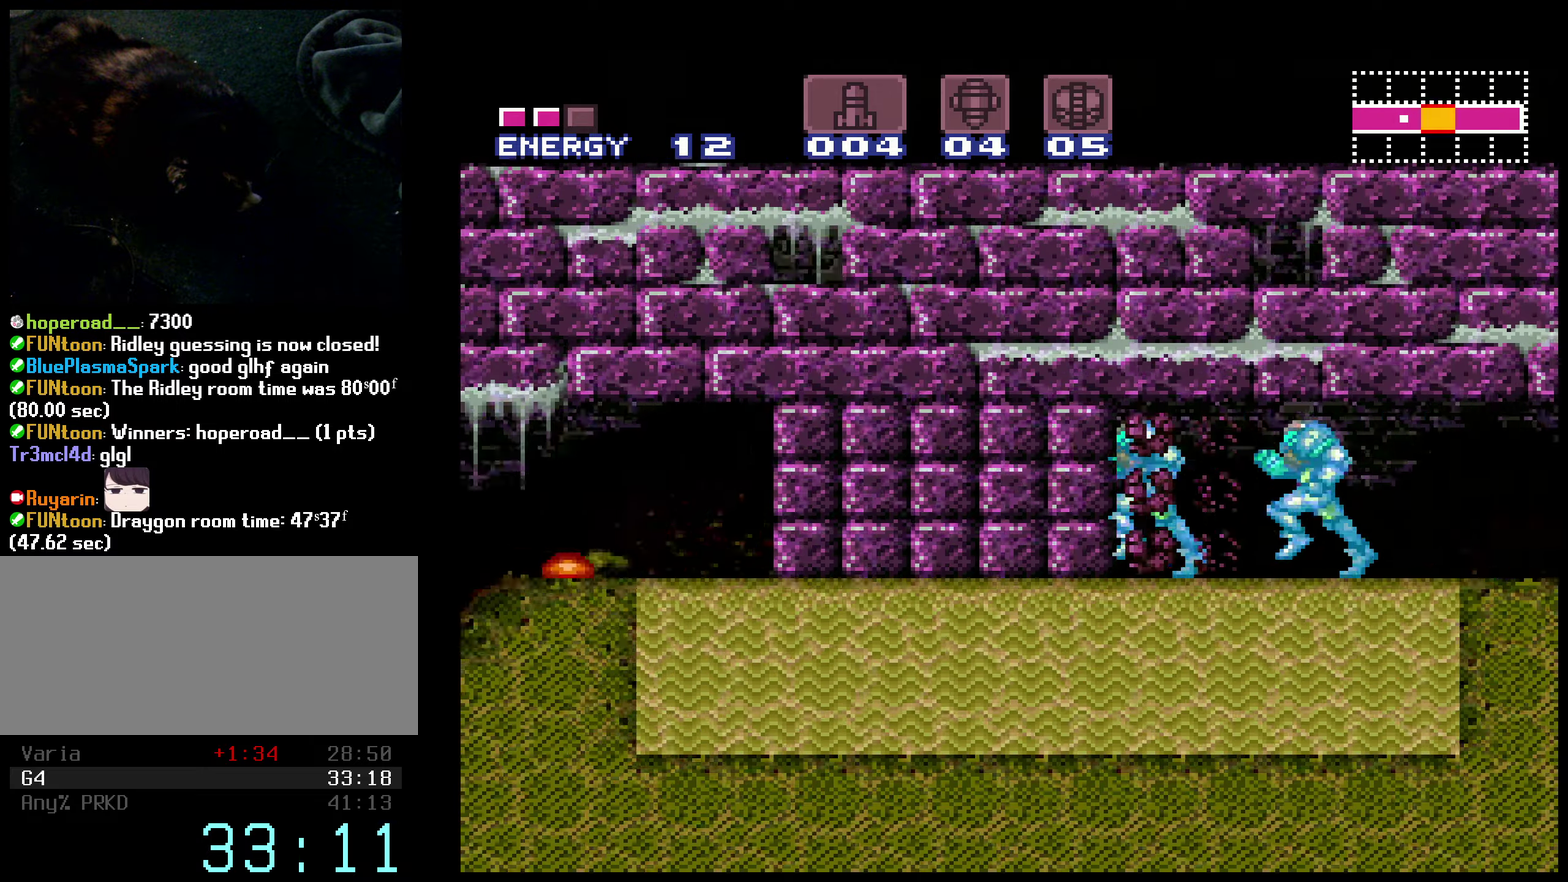
{"buttons": ["B", "DPAD_LEFT"], "events": []}
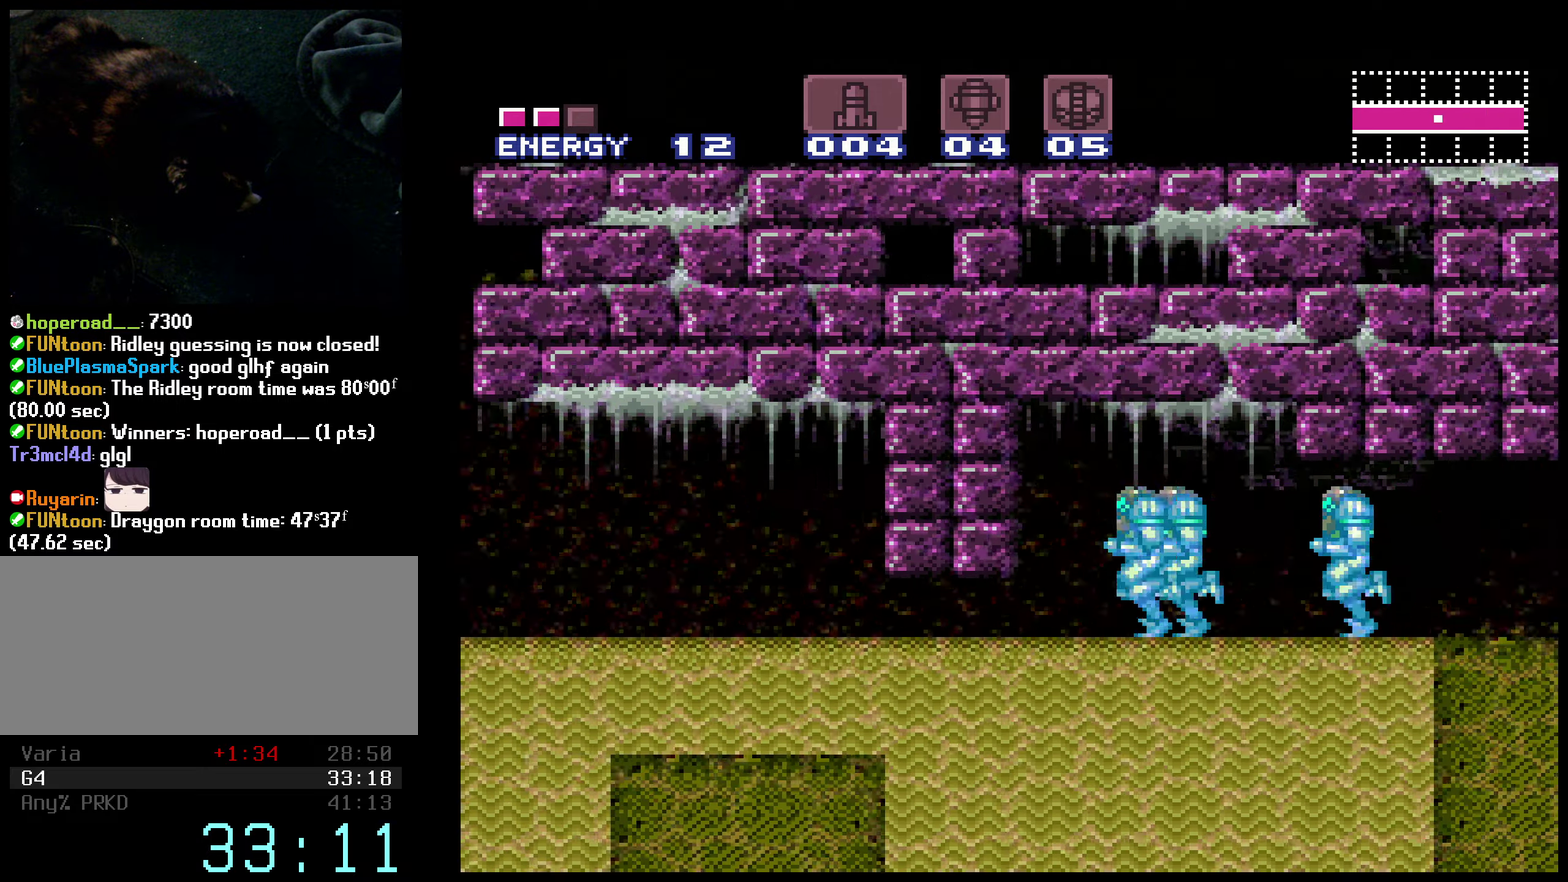
{"buttons": ["B", "DPAD_LEFT"], "events": []}
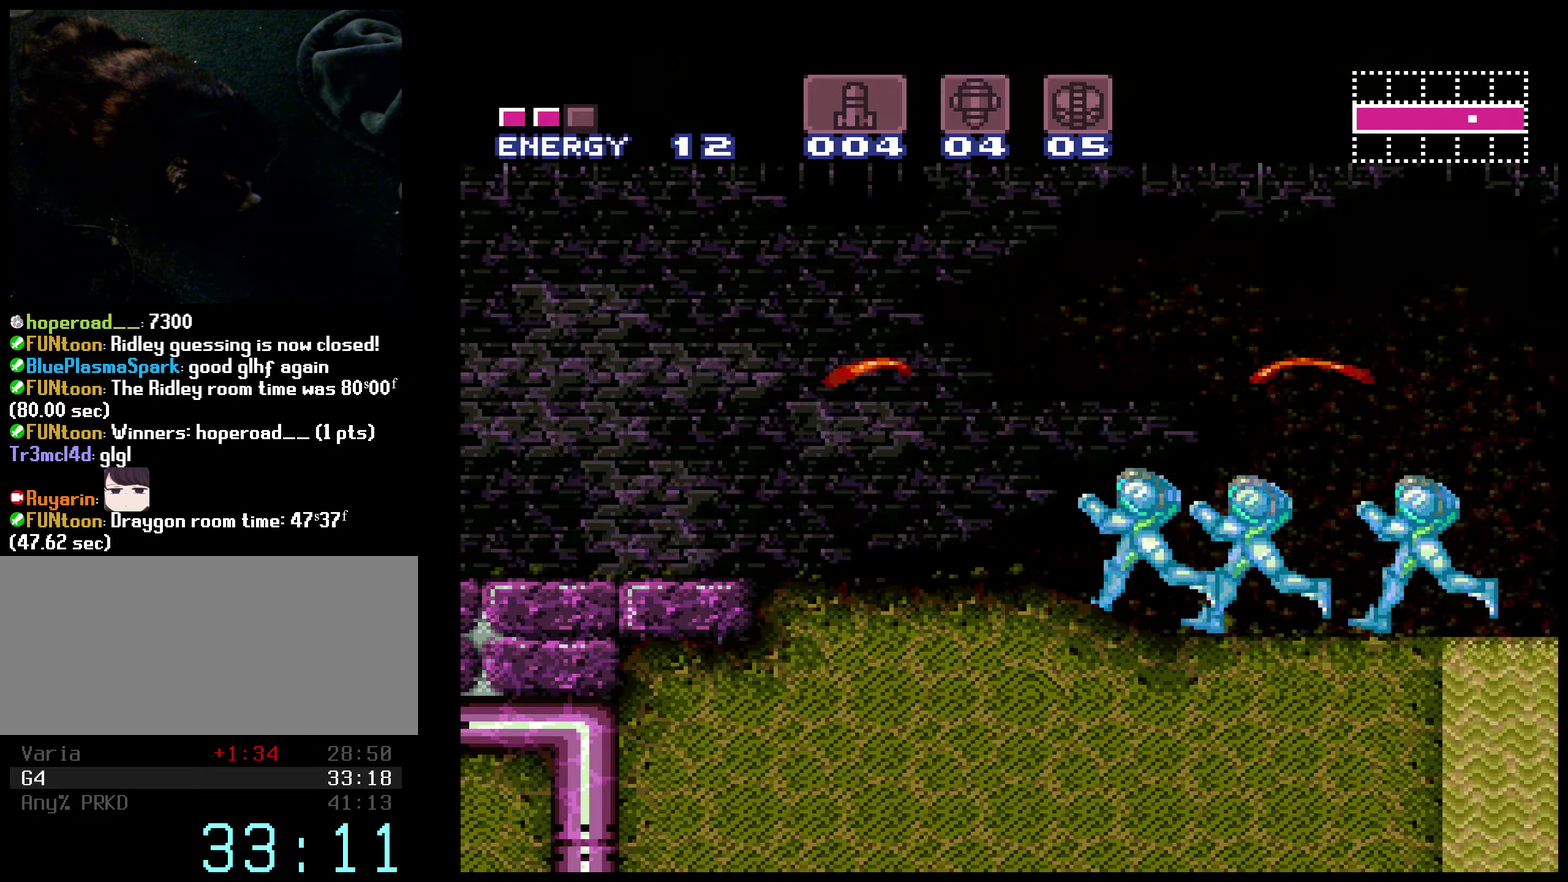
{"buttons": ["B", "DPAD_LEFT"], "events": [[67, "X", "down"], [150, "X", "up"]]}
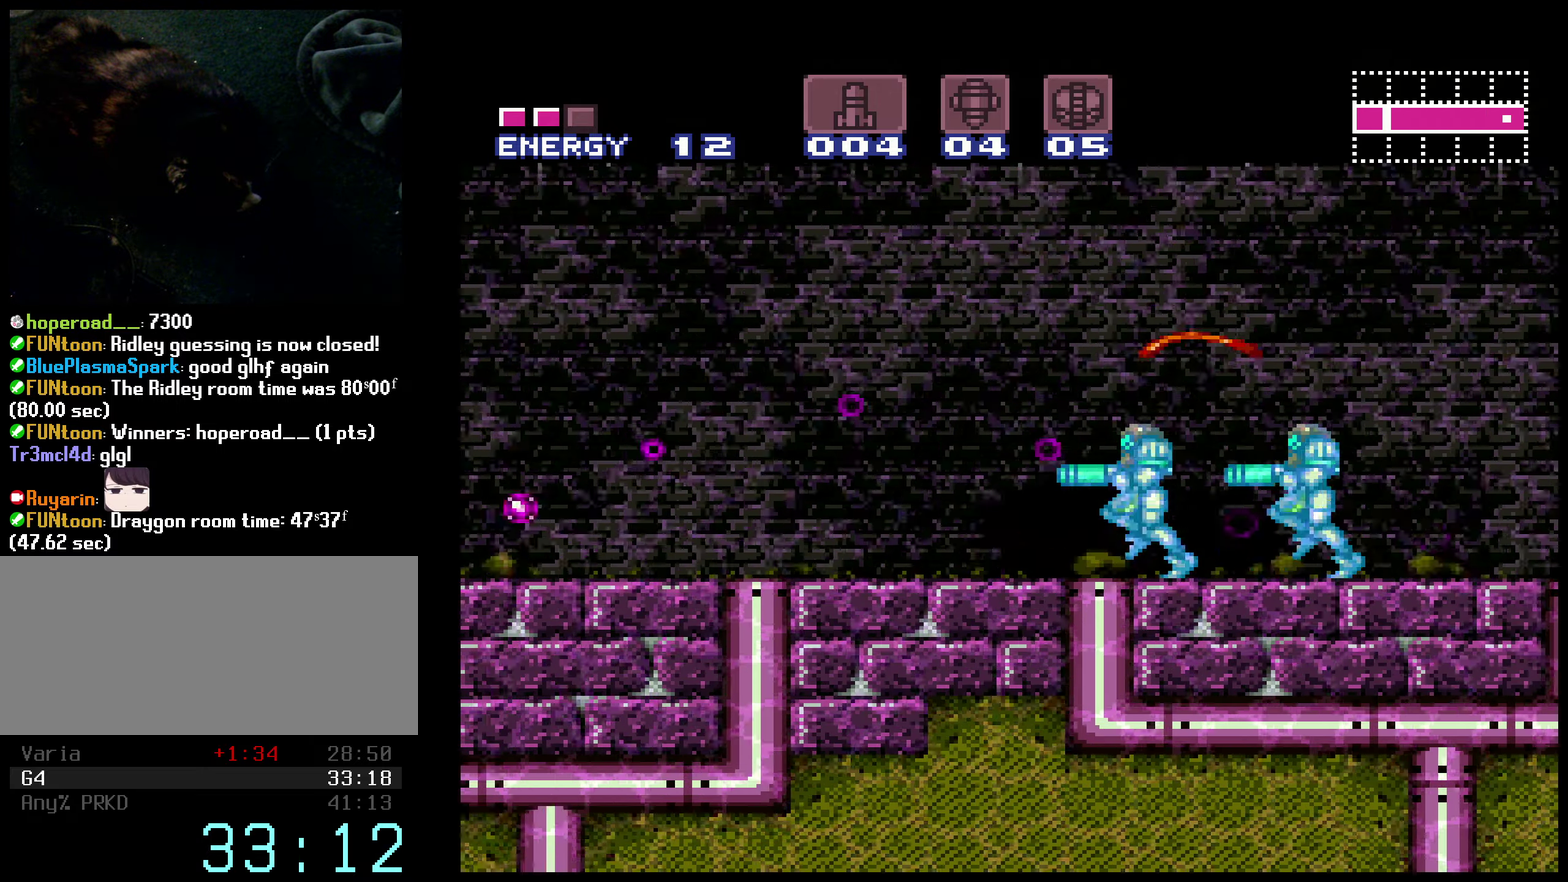
{"buttons": ["B", "DPAD_LEFT"], "events": [[250, "A", "down"], [350, "A", "up"]]}
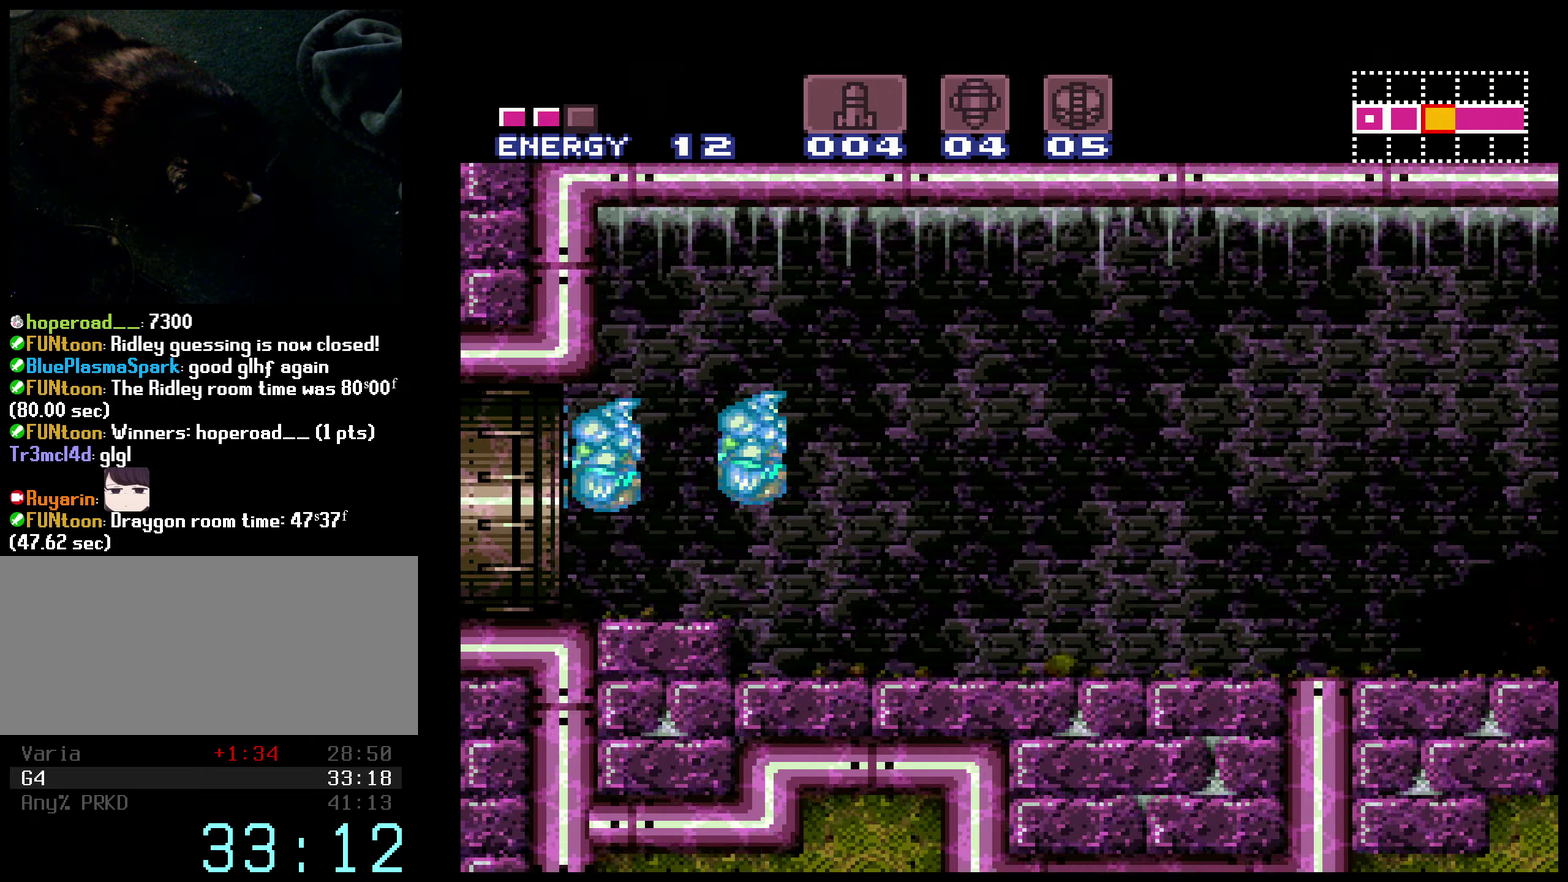
{"buttons": ["B"], "events": [[350, "DPAD_LEFT", "up"]]}
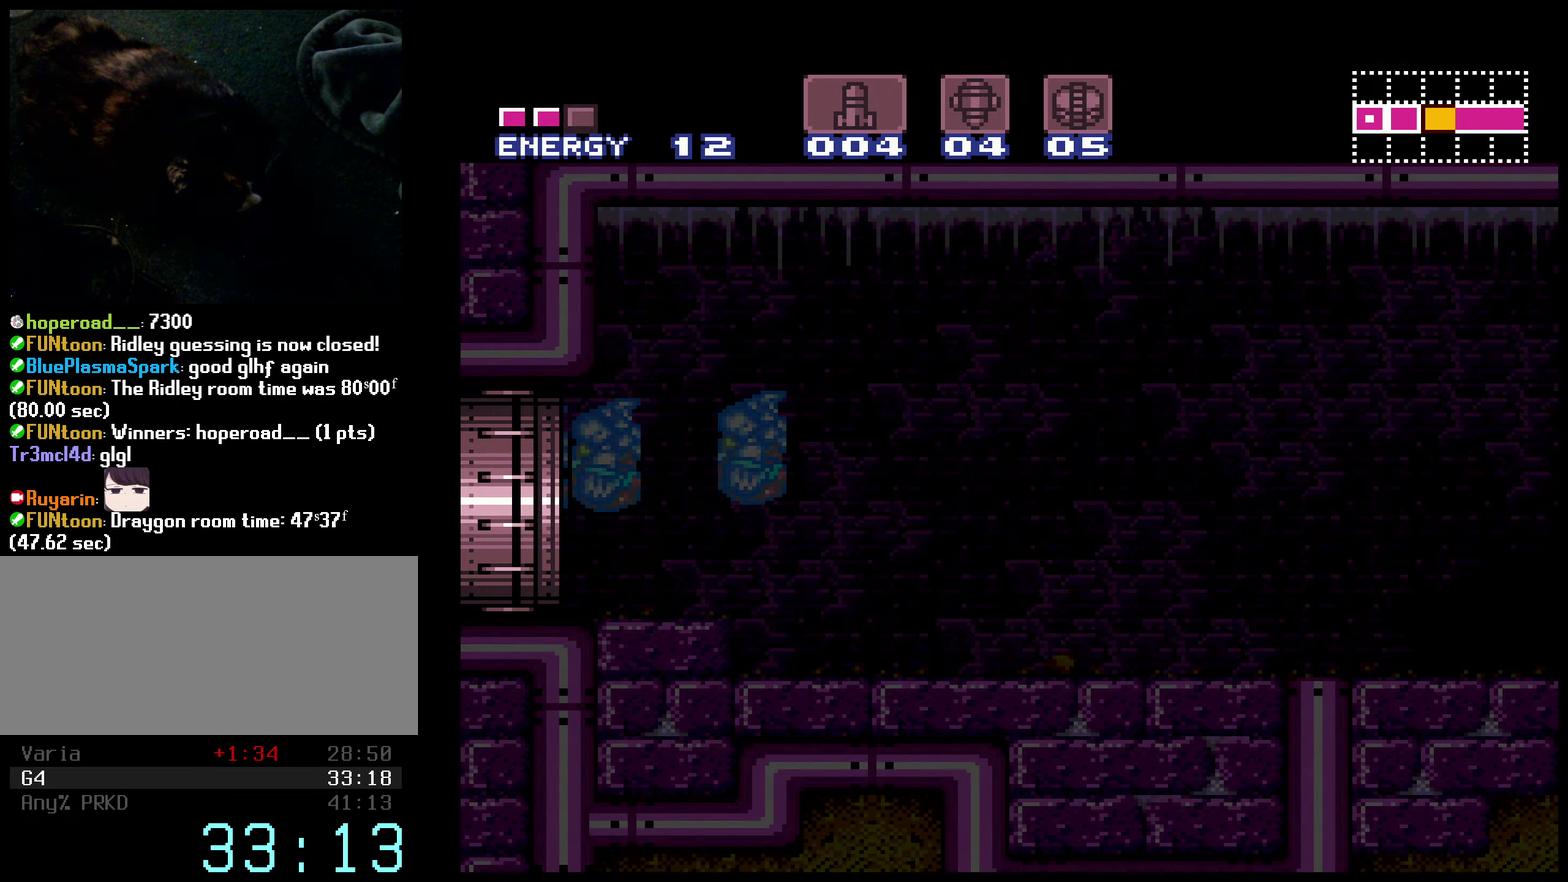
{"buttons": [], "events": [[500, "B", "up"]]}
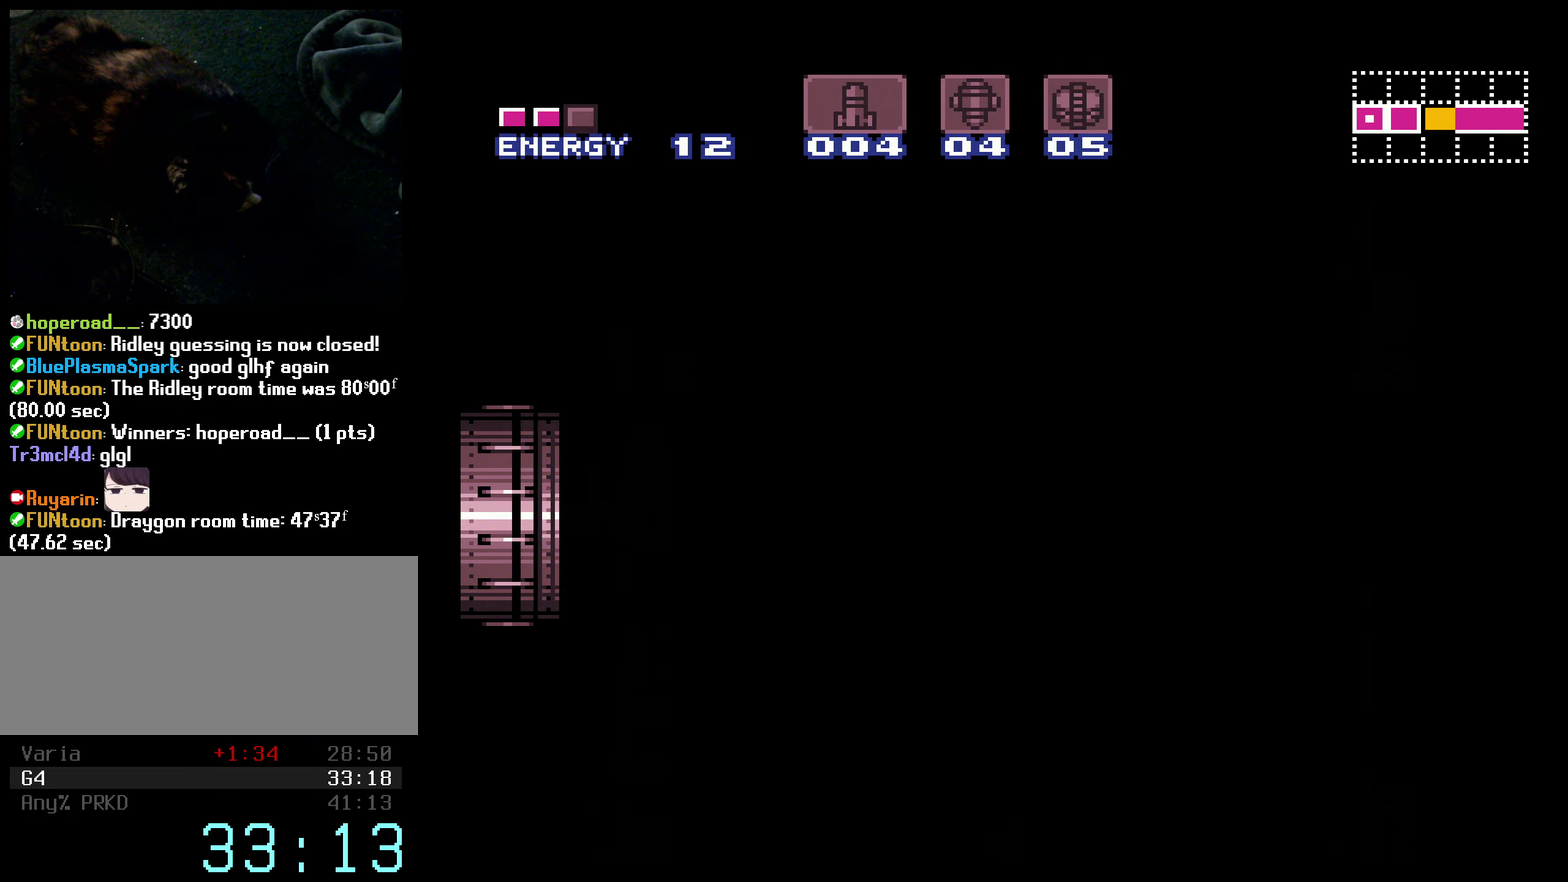
{"buttons": ["B", "R1"], "events": [[17, "B", "down"], [17, "R1", "down"], [67, "L1", "down"], [67, "R1", "up"], [133, "L1", "up"], [183, "R1", "down"], [217, "R1", "up"], [233, "L1", "down"], [300, "L1", "up"], [317, "R1", "down"], [367, "L1", "down"], [367, "R1", "up"], [483, "L1", "up"], [483, "R1", "down"]]}
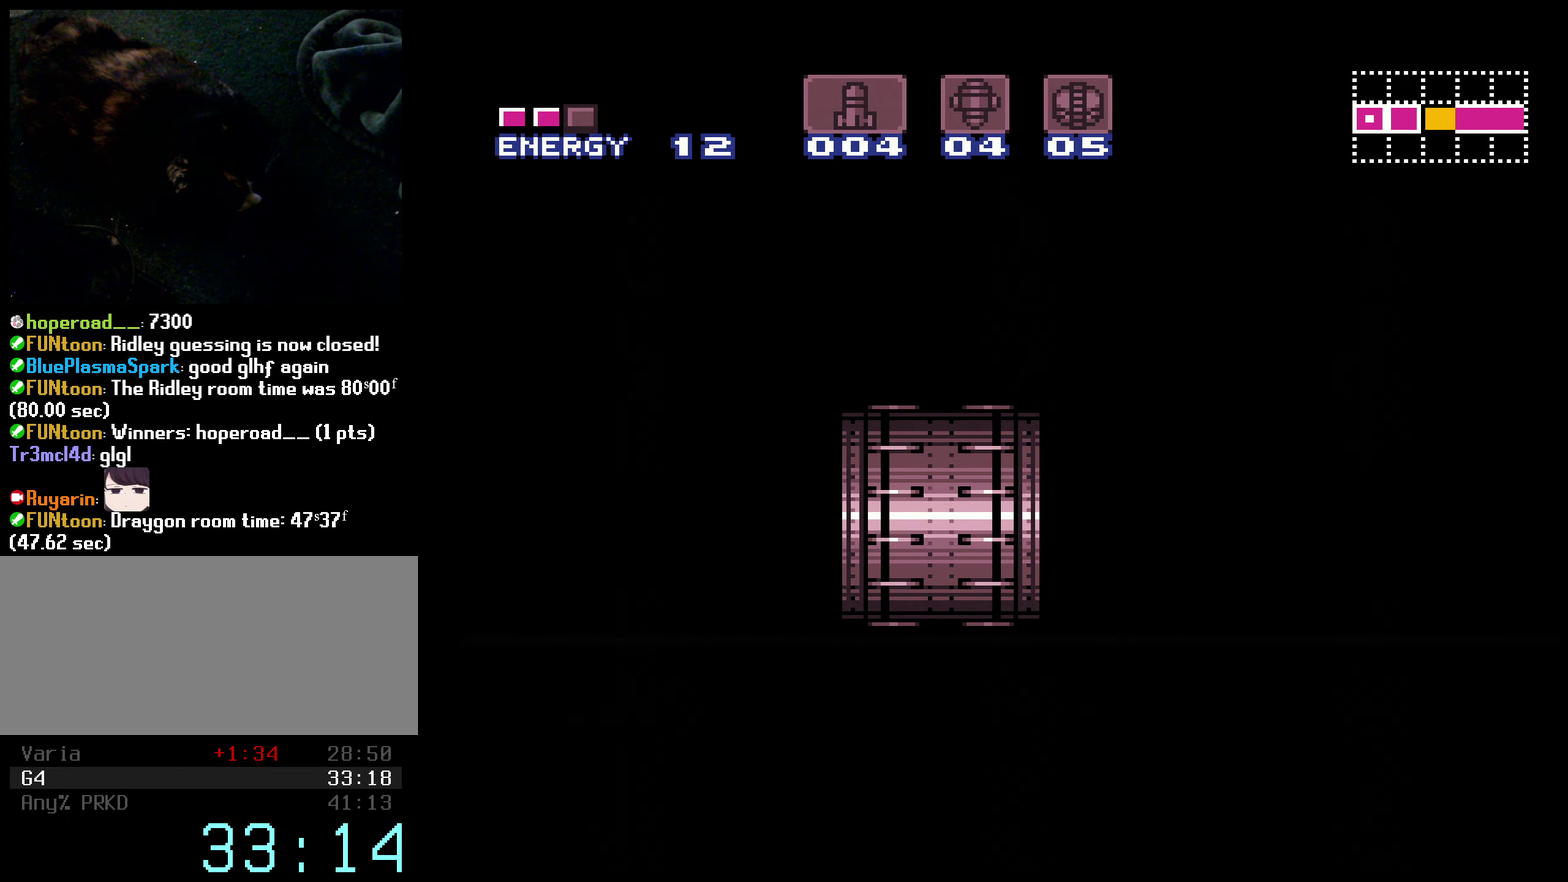
{"buttons": ["B", "L1"], "events": [[17, "L1", "down"], [33, "R1", "up"], [117, "R1", "down"], [133, "L1", "up"], [200, "R1", "up"], [217, "L1", "down"], [284, "R1", "down"], [334, "R1", "up"], [434, "R1", "down"], [500, "R1", "up"]]}
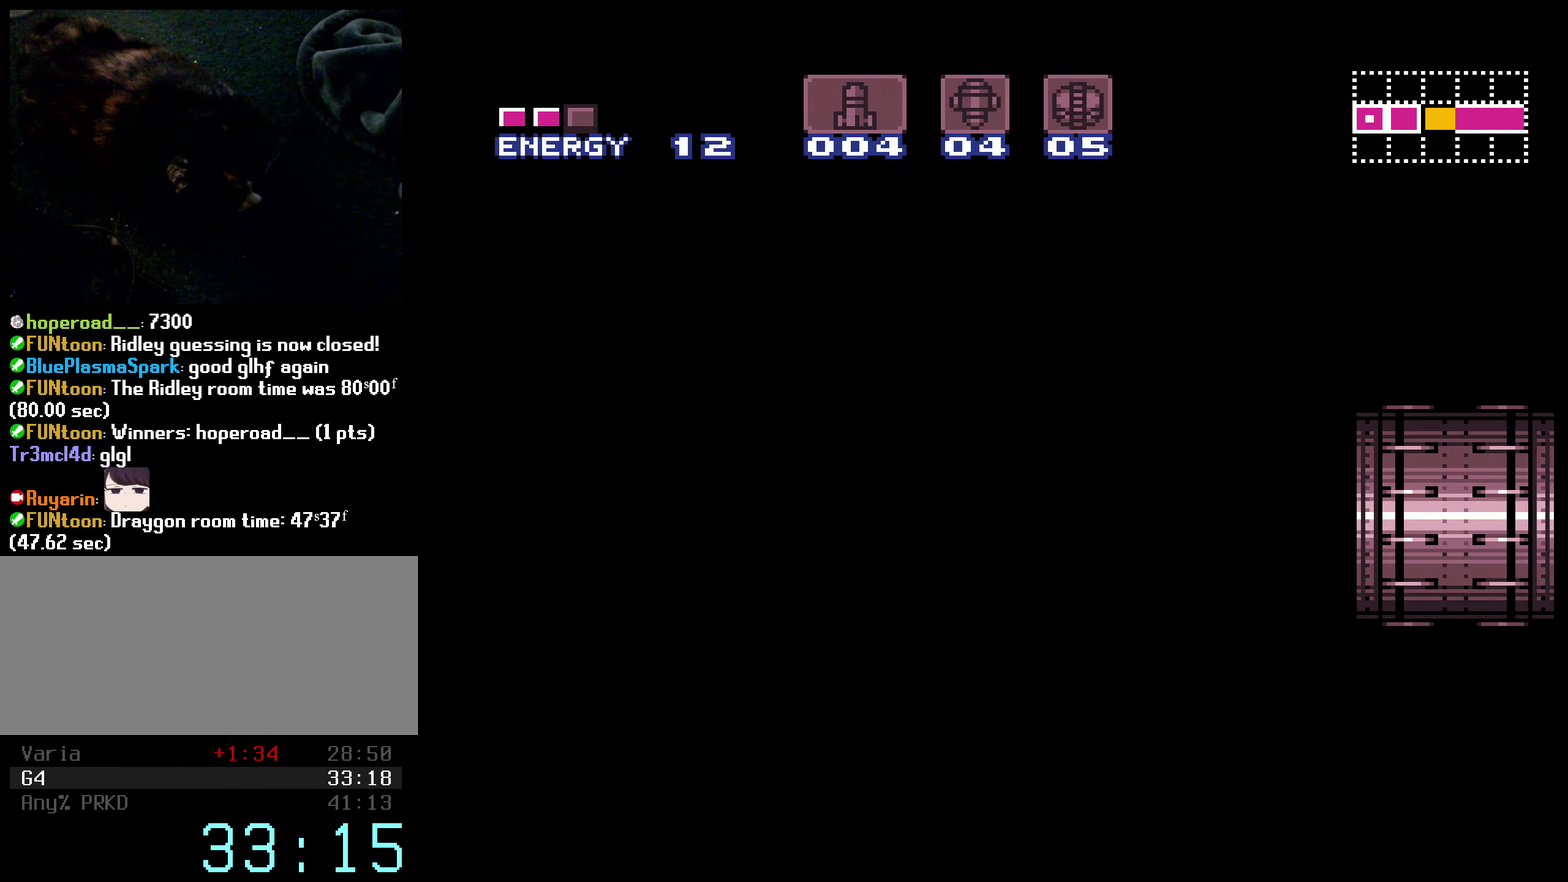
{"buttons": ["B", "L1", "DPAD_LEFT"], "events": [[50, "L1", "up"], [100, "DPAD_LEFT", "down"], [100, "R1", "down"], [184, "R1", "up"], [300, "L1", "down"], [334, "R1", "down"], [384, "L1", "up"], [384, "R1", "up"], [384, "X", "down"], [434, "L1", "down"], [484, "X", "up"]]}
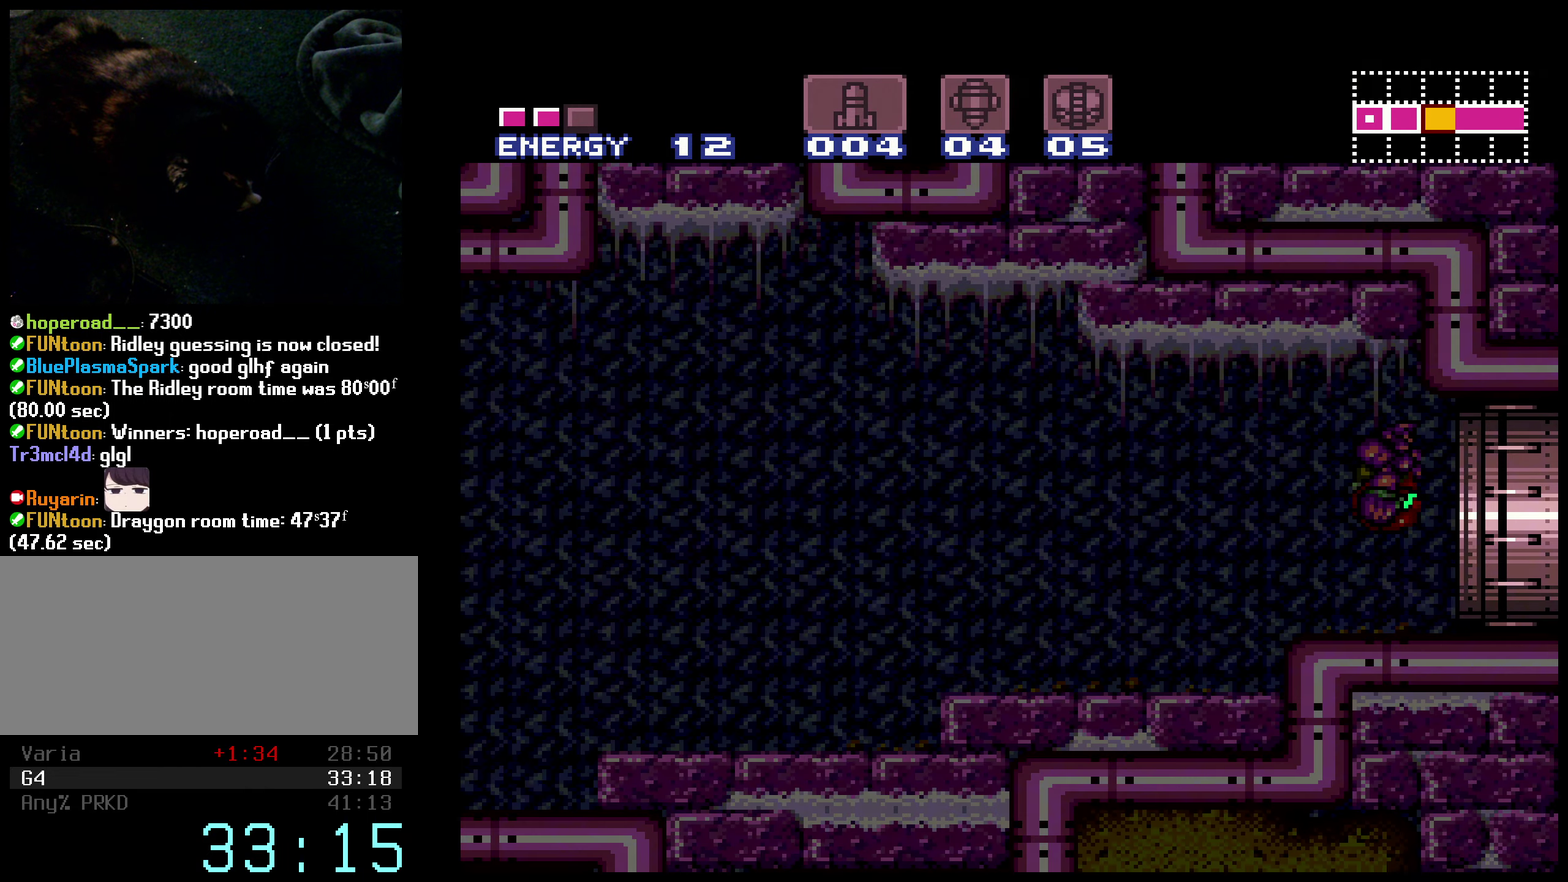
{"buttons": ["X", "DPAD_LEFT"], "events": [[67, "L1", "up"], [300, "B", "up"], [484, "X", "down"]]}
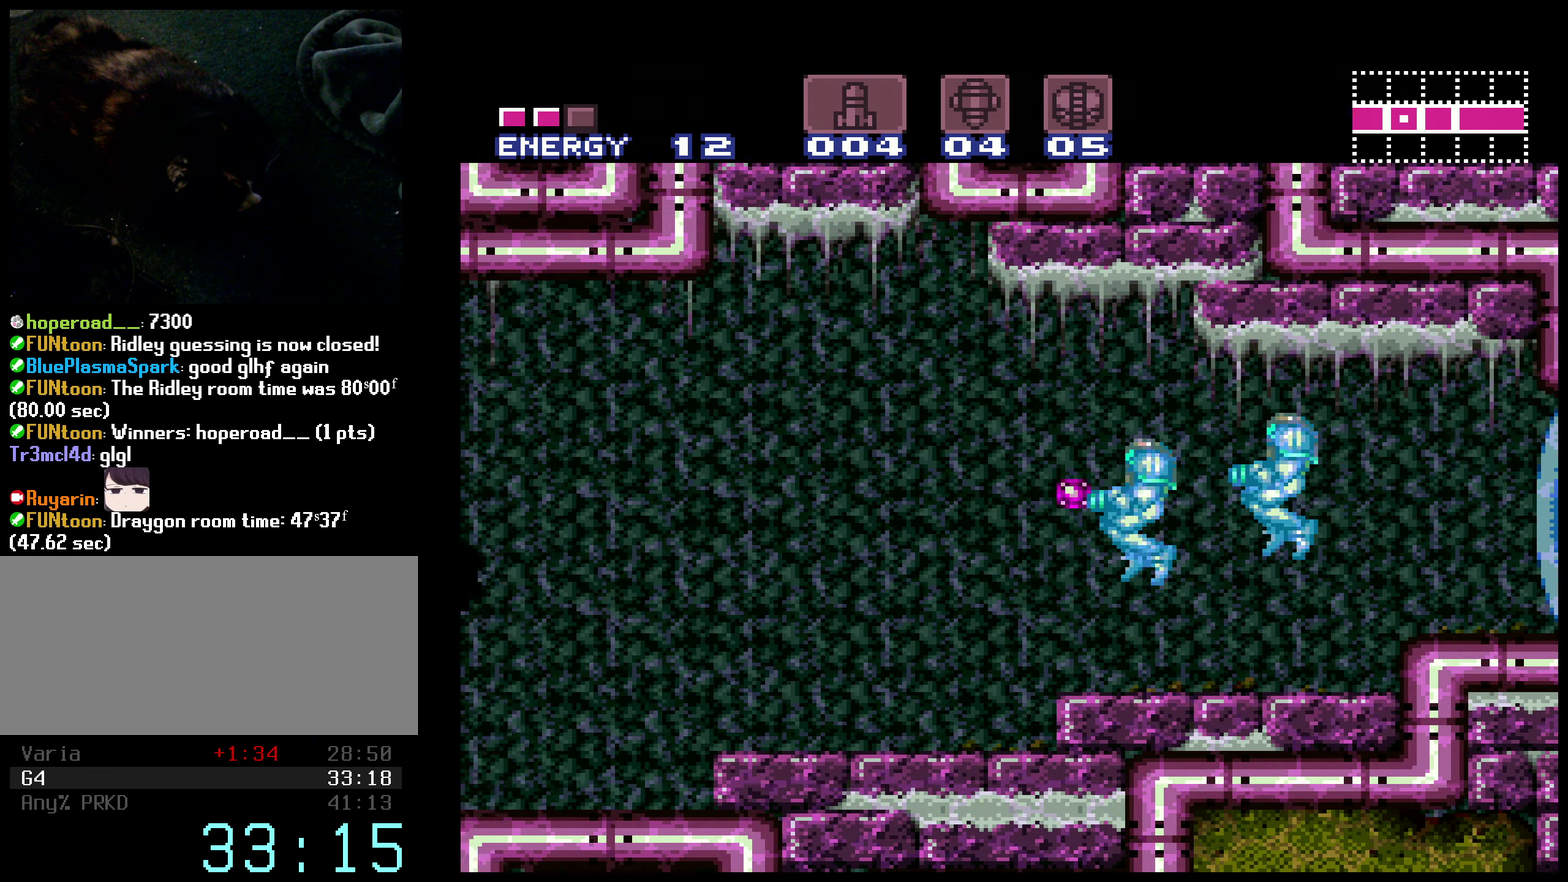
{"buttons": ["DPAD_LEFT"], "events": [[50, "A", "down"], [50, "X", "up"], [84, "DPAD_DOWN", "down"], [117, "DPAD_LEFT", "up"], [217, "DPAD_DOWN", "up"], [284, "DPAD_DOWN", "down"], [317, "A", "up"], [317, "DPAD_RIGHT", "down"], [384, "DPAD_DOWN", "up"], [384, "DPAD_LEFT", "down"], [384, "DPAD_RIGHT", "up"]]}
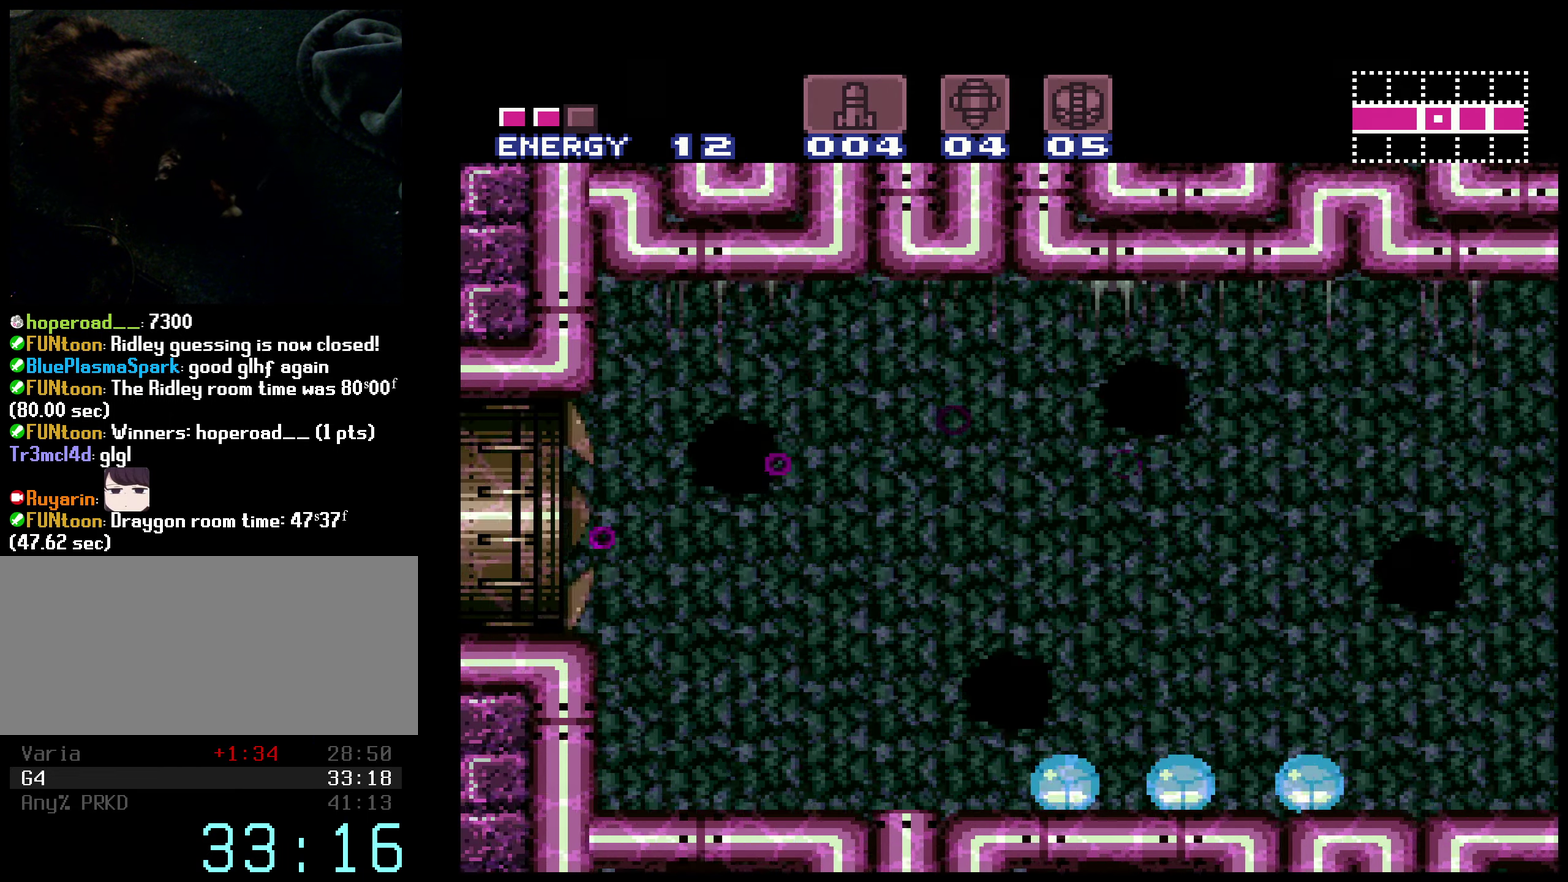
{"buttons": ["DPAD_LEFT"], "events": [[200, "A", "down"], [267, "DPAD_LEFT", "up"], [417, "DPAD_DOWN", "down"], [467, "A", "up"], [500, "DPAD_DOWN", "up"], [500, "DPAD_LEFT", "down"]]}